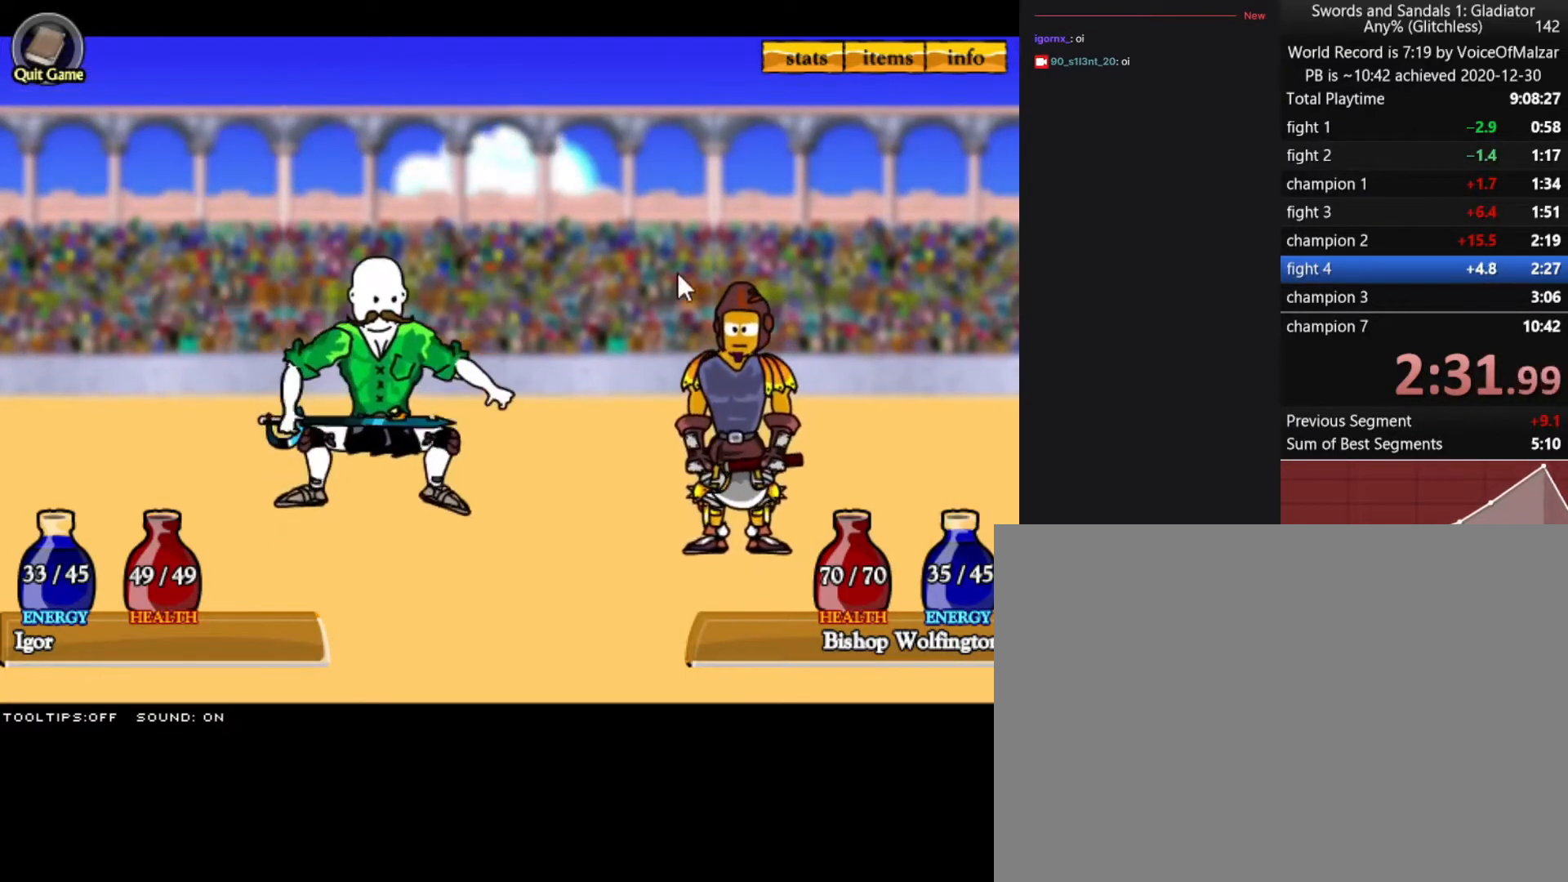
Gameplay with keyboard and mouse; each line is a JSON object with the keys and mouse buttons held at the frame after it. "events" lists presses ("down") and releases ("up") of "a", "d", "s", "split", "w", "mouse_left" and "mouse_right" between this image and that frame as [ms after this image, input, new state], when the widget could be followed in between. "mouse_left", "mouse_right" = the "left", "right" buttons of the "mouse" list. No other keys are recorded. Key names are as the overlay labels them; some are game actions (e.g. jump) rather than physical keys. Not read: mouse_move.
{"keys": [], "mouse": [], "events": []}
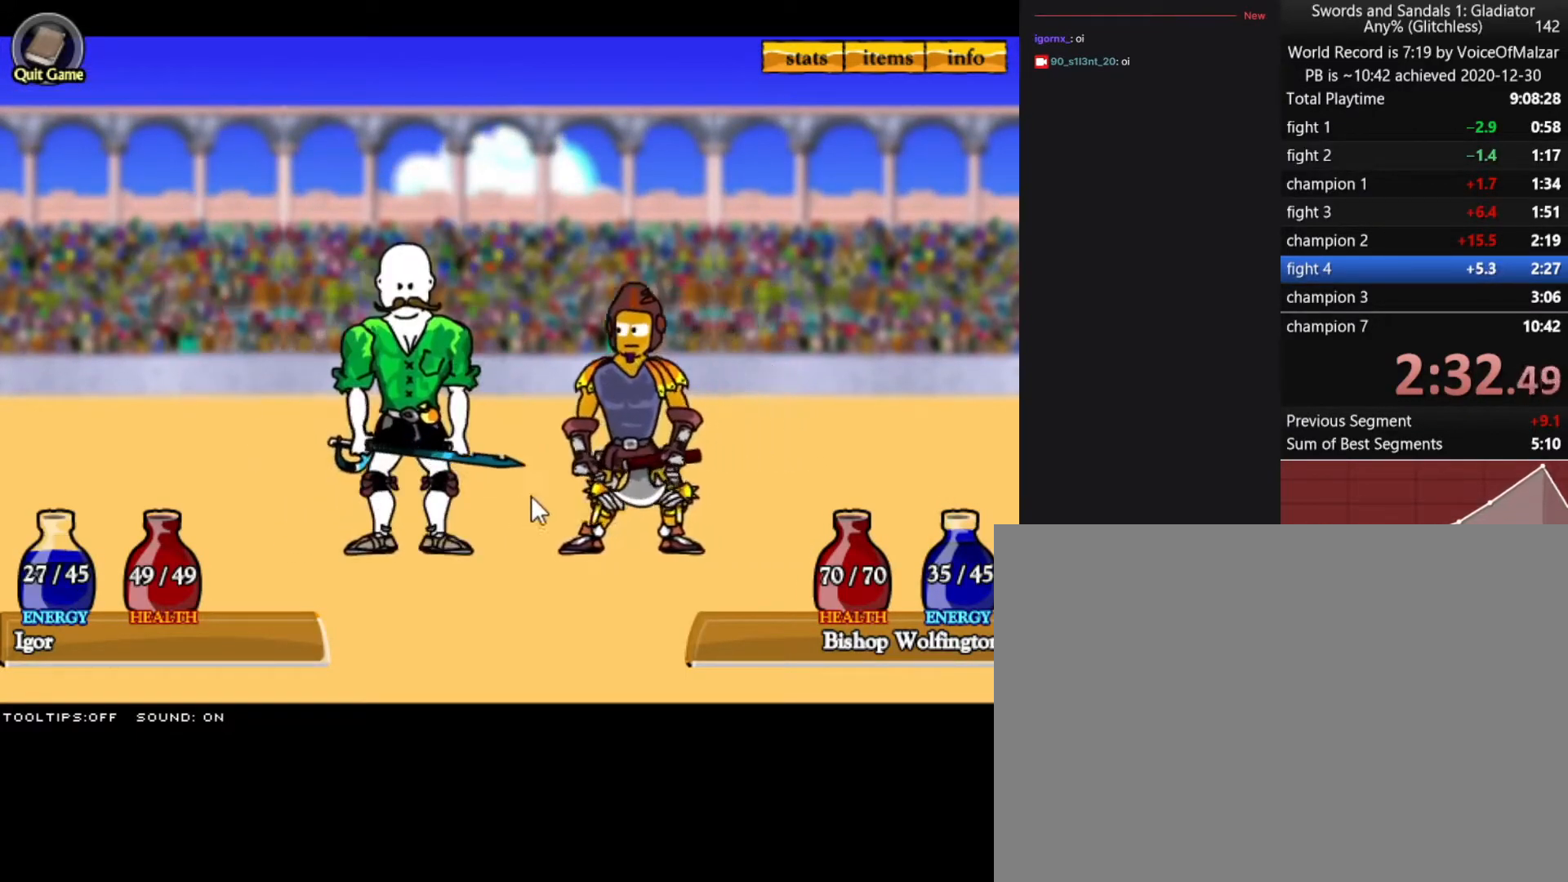
{"keys": [], "mouse": [], "events": []}
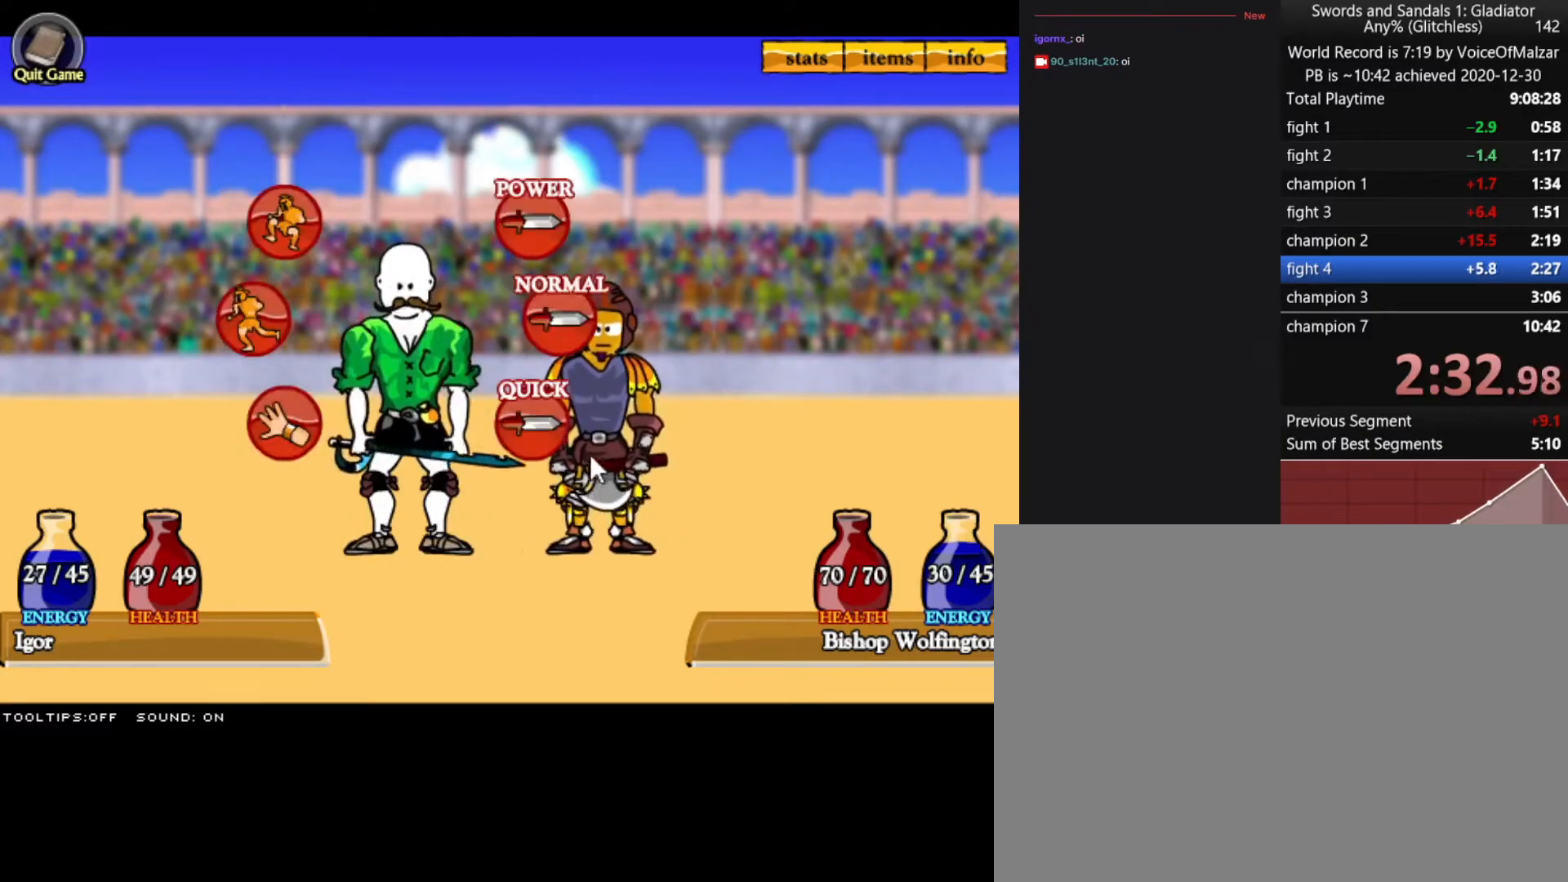
{"keys": [], "mouse": ["left"], "events": [[183, "mouse_left", "down"], [233, "mouse_left", "up"], [367, "mouse_left", "down"]]}
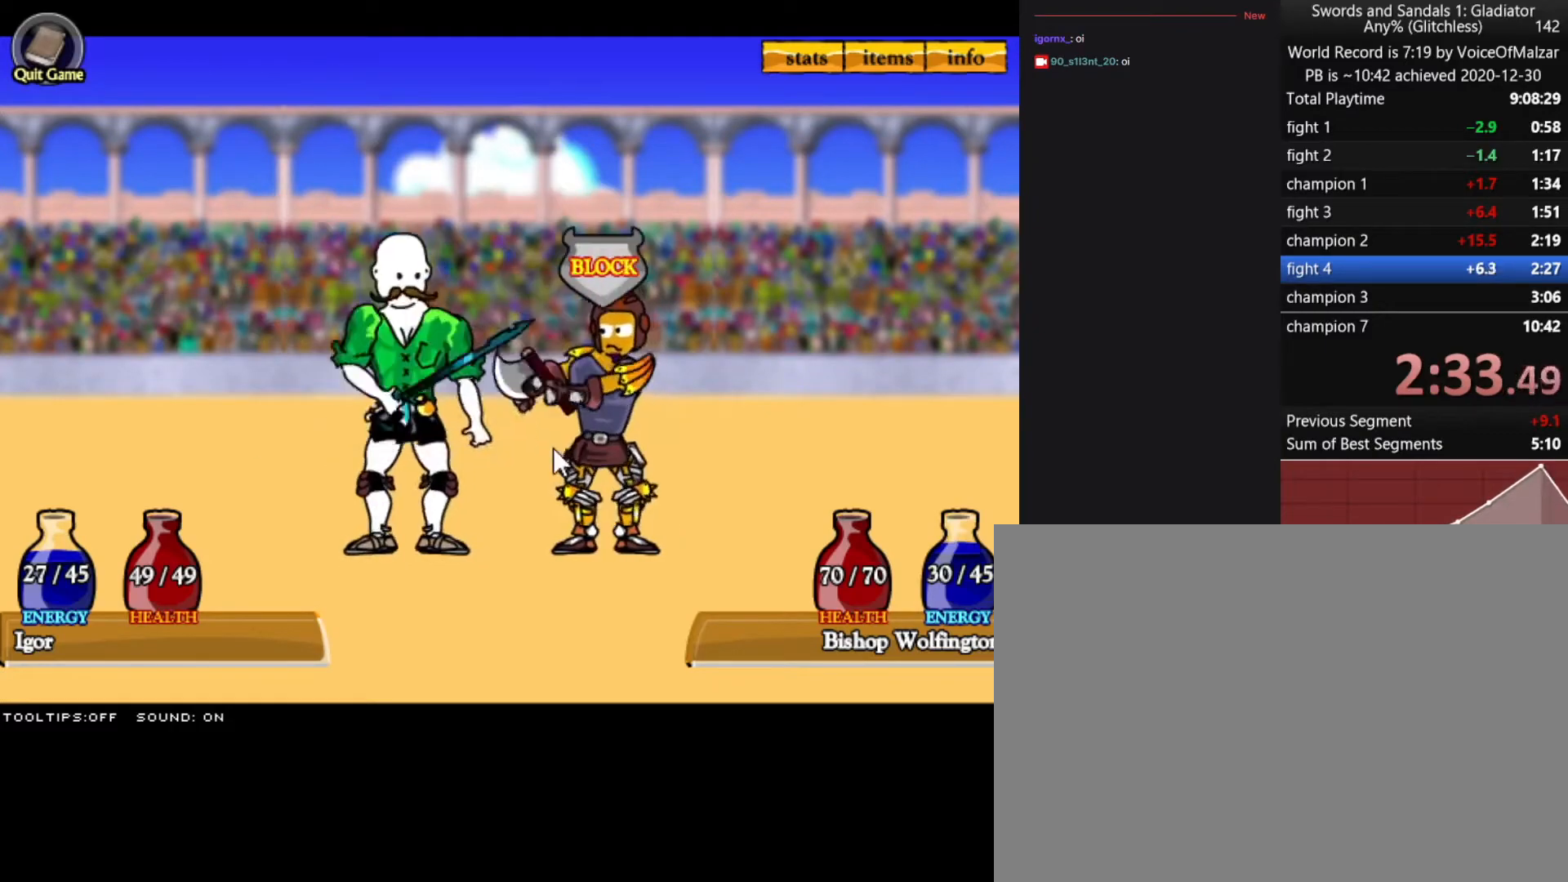
{"keys": [], "mouse": [], "events": [[17, "mouse_left", "up"]]}
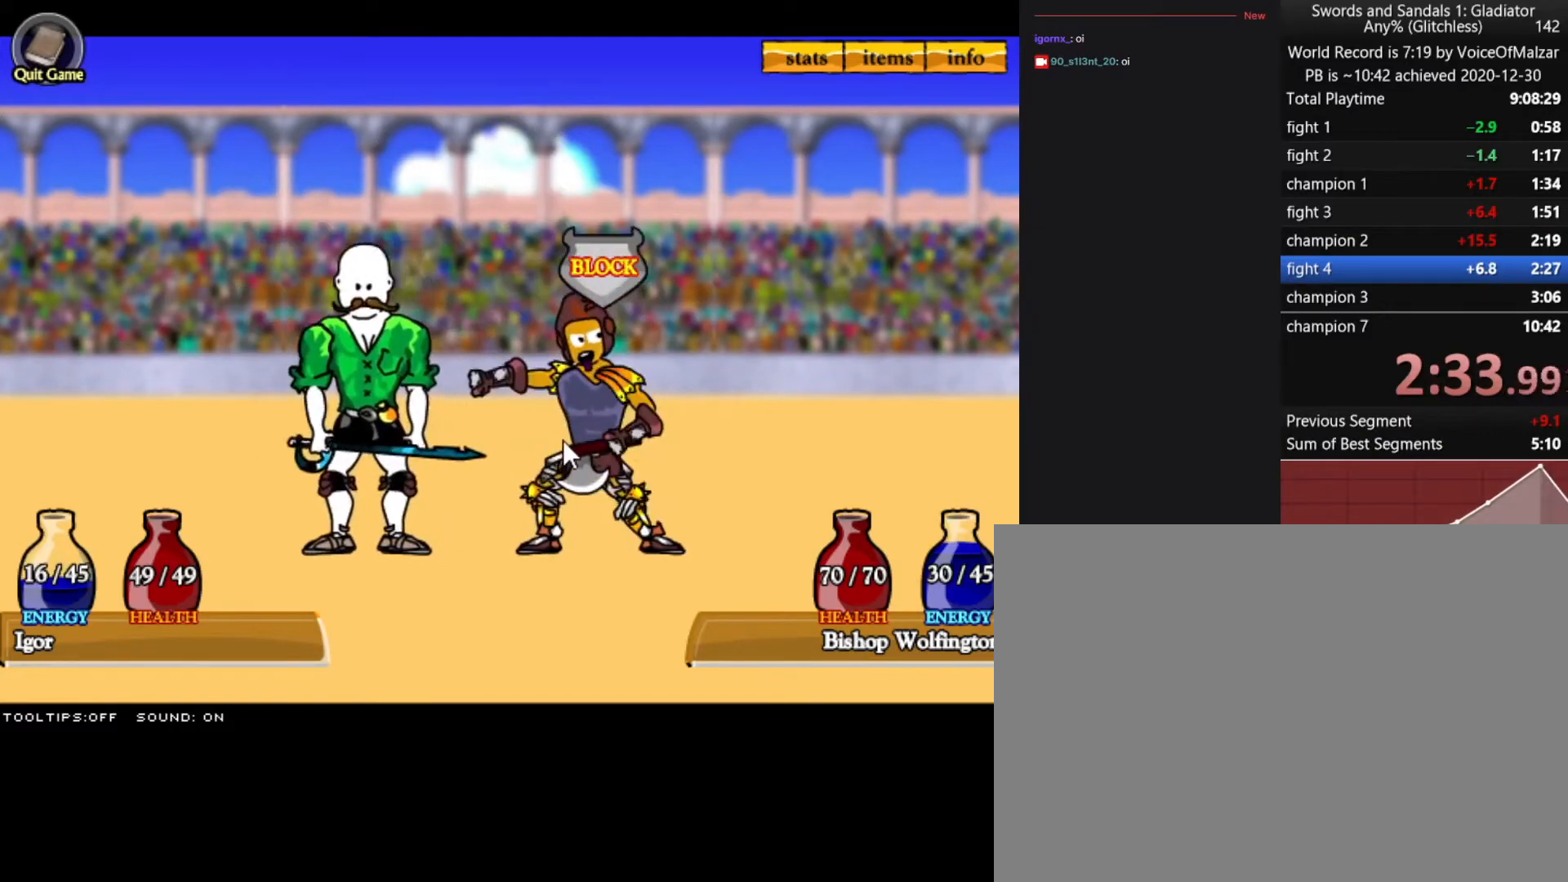
{"keys": [], "mouse": [], "events": []}
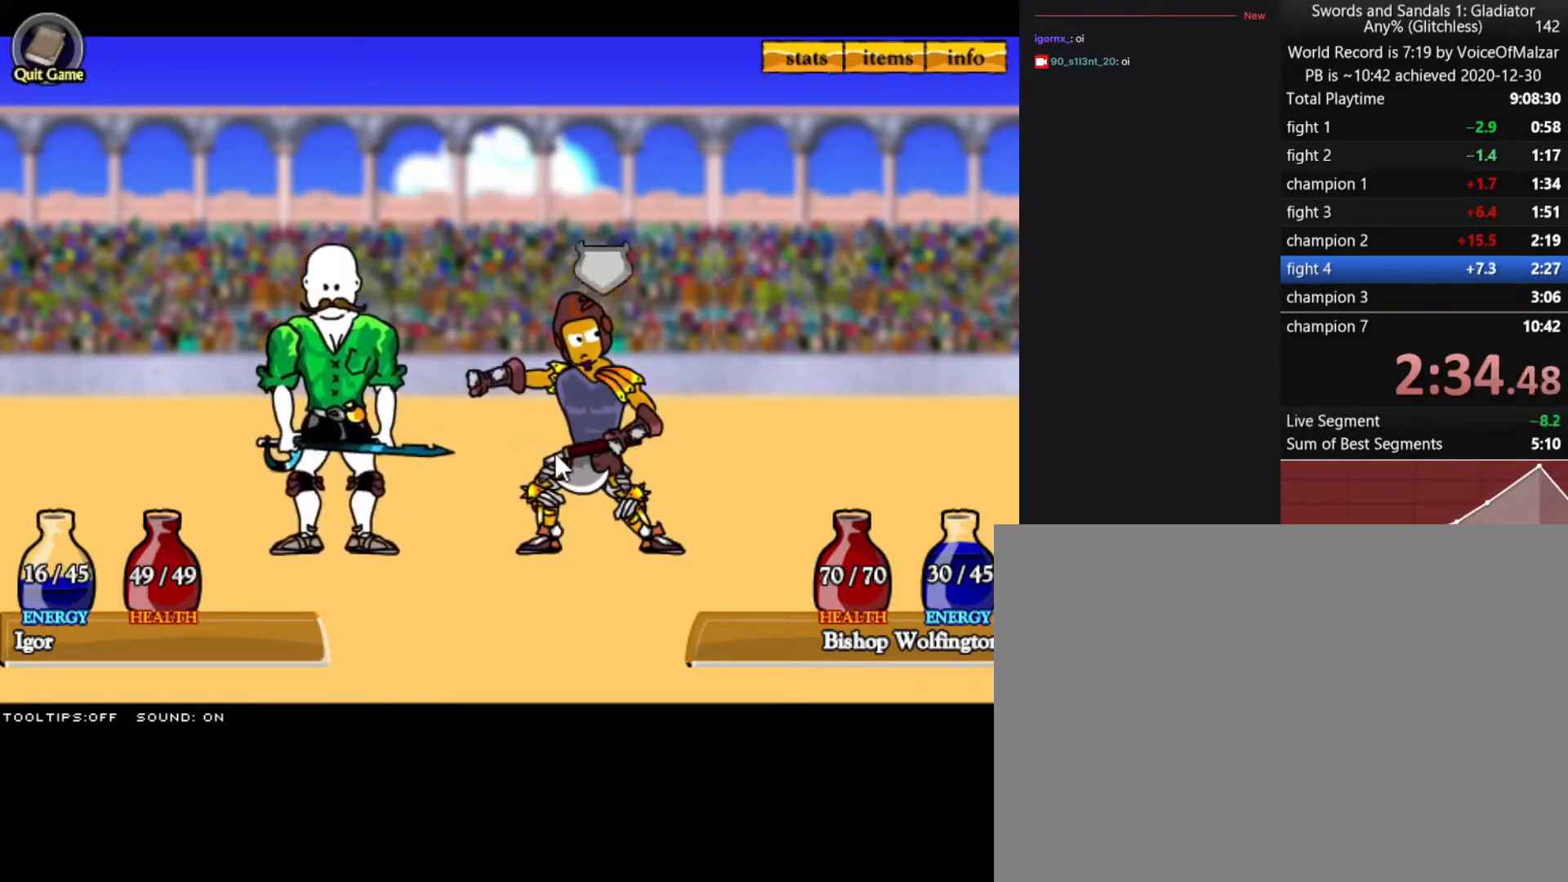
{"keys": [], "mouse": [], "events": []}
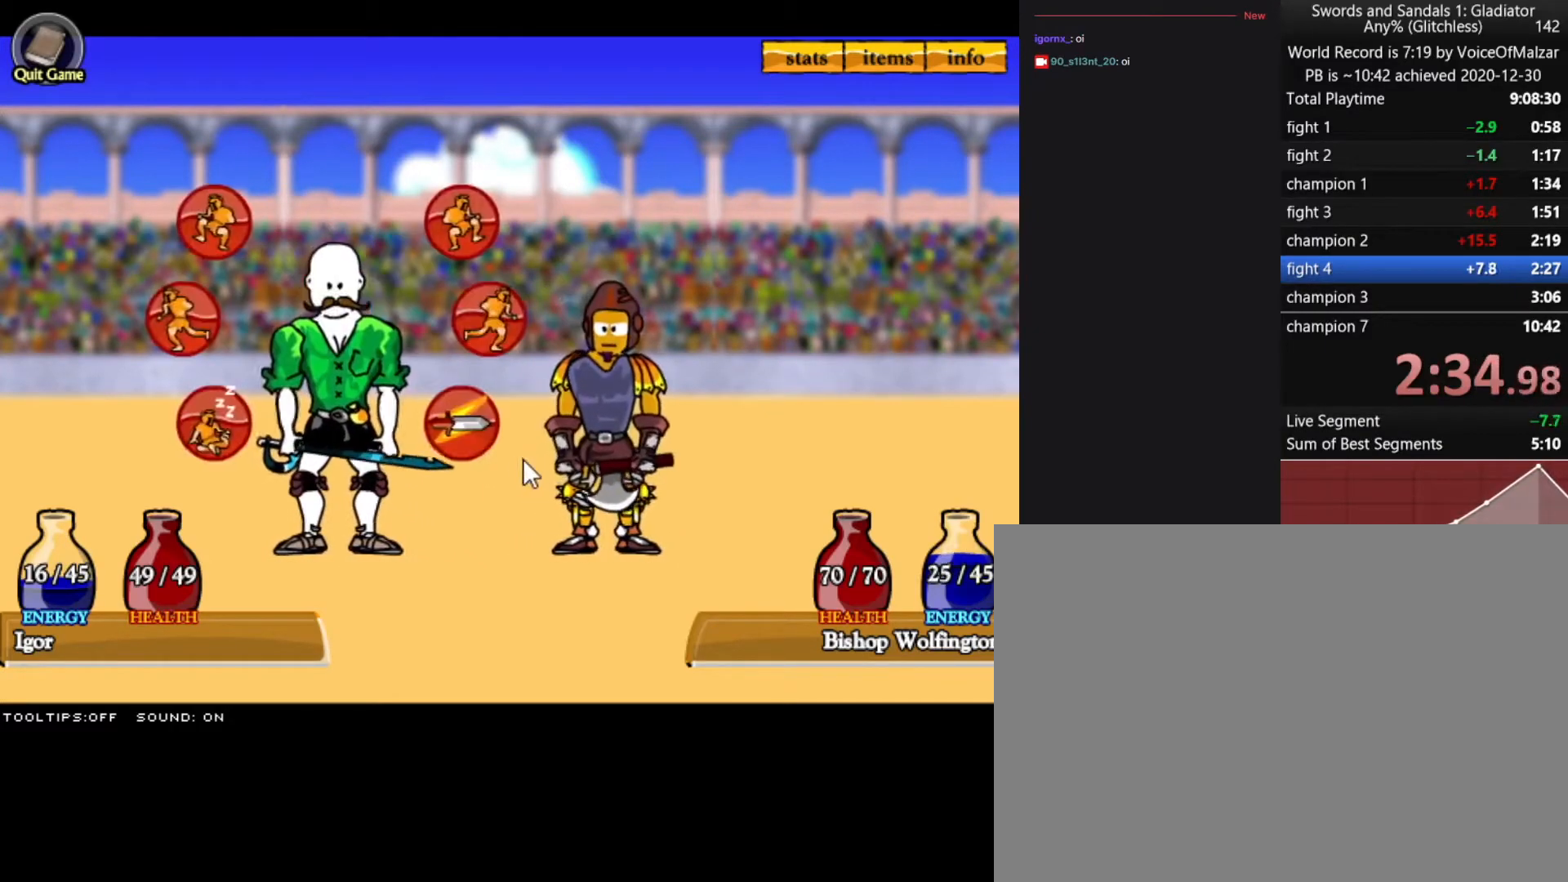
{"keys": [], "mouse": ["left"], "events": [[300, "mouse_left", "down"], [383, "mouse_left", "up"], [433, "mouse_left", "down"]]}
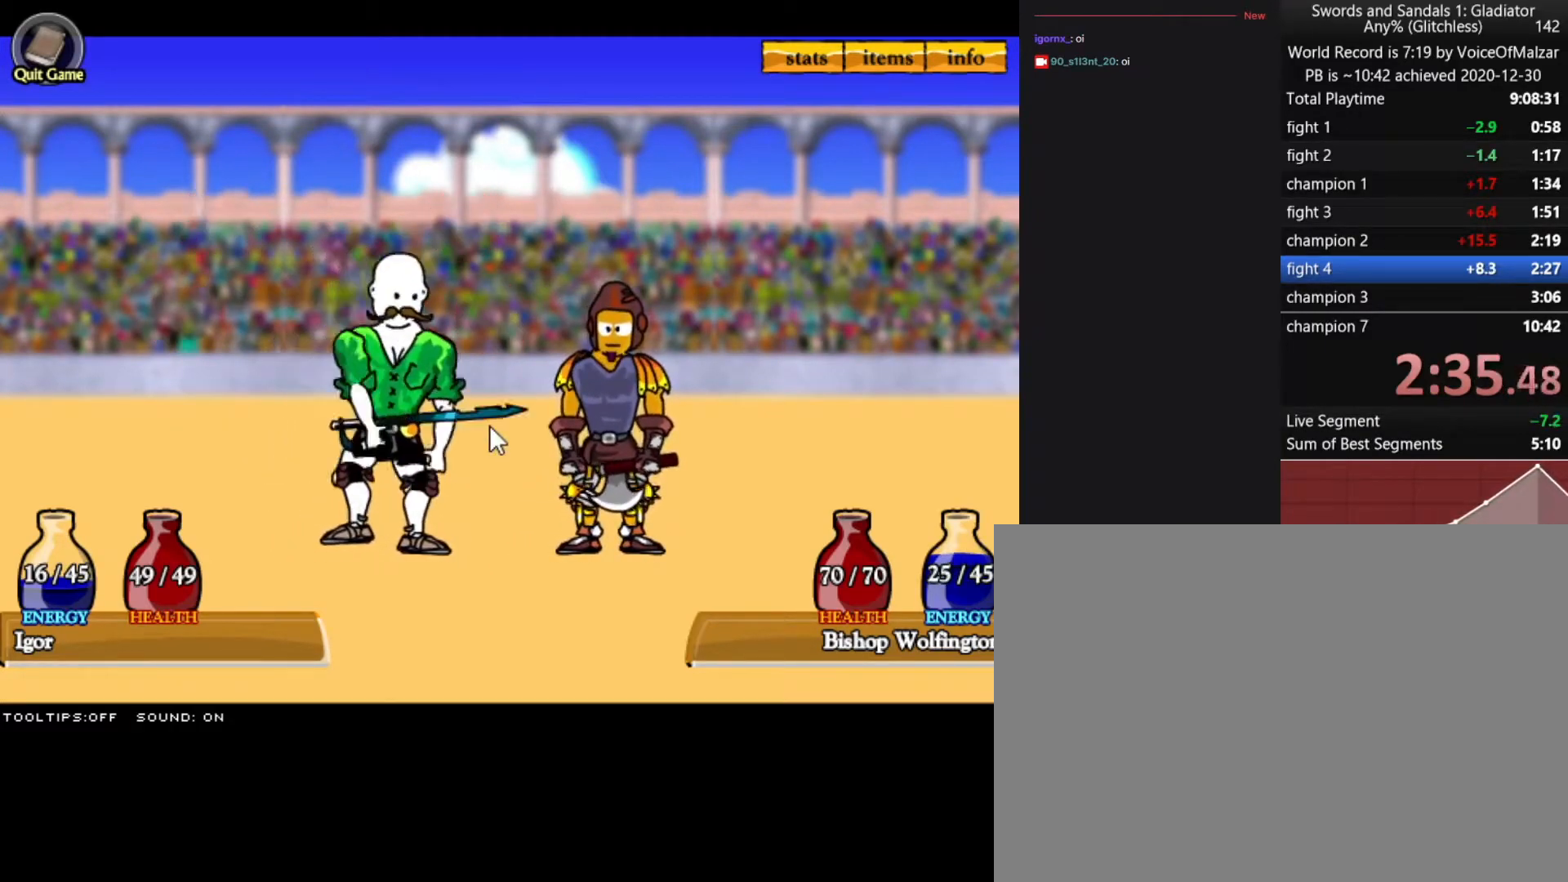
{"keys": [], "mouse": [], "events": [[33, "mouse_left", "up"]]}
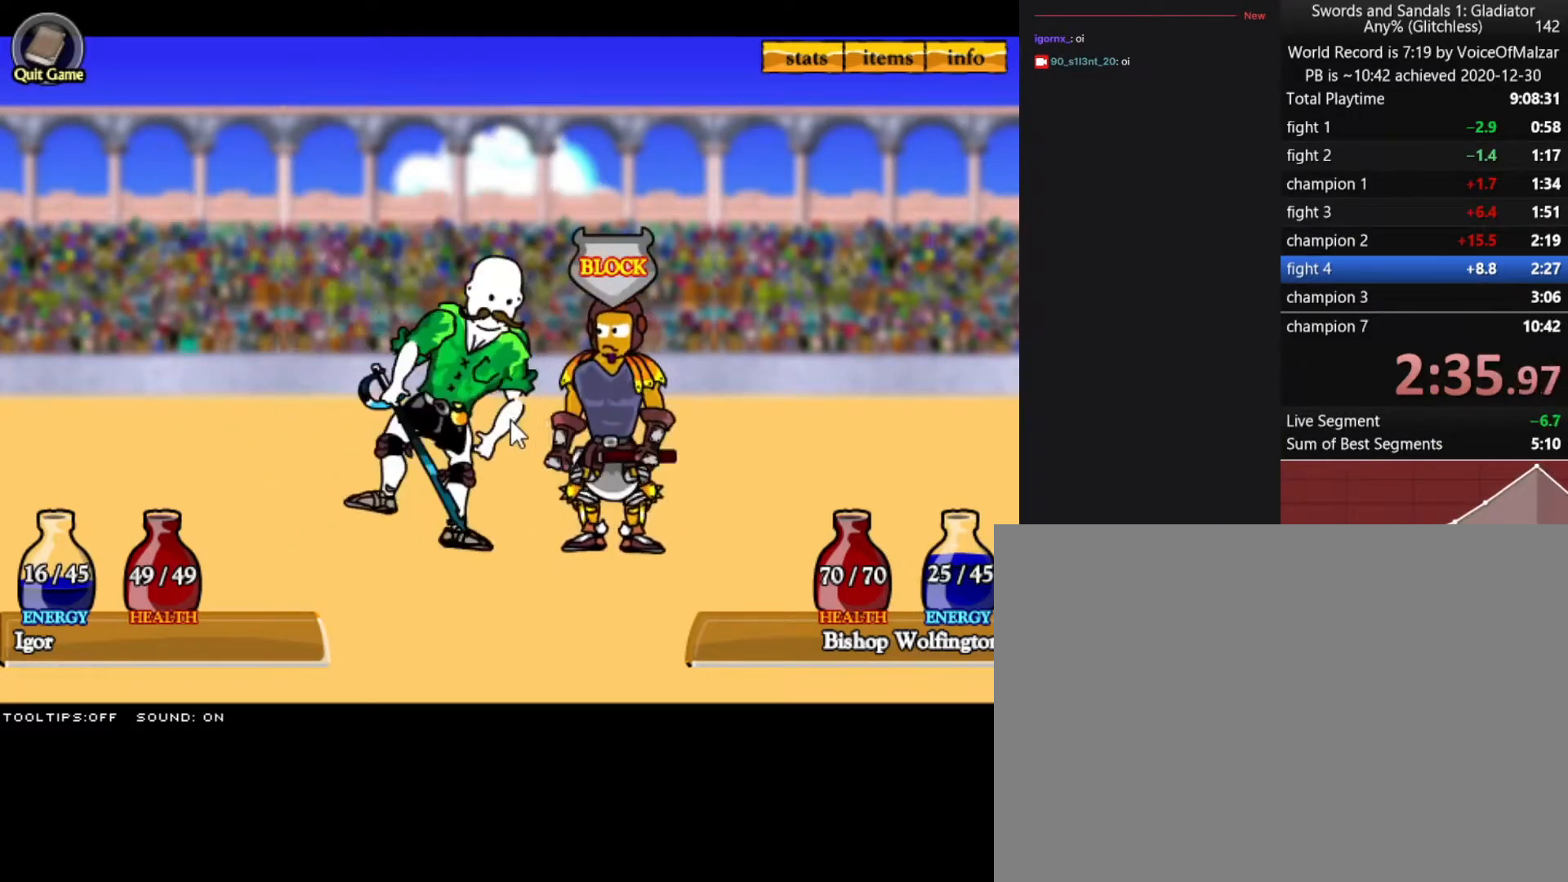
{"keys": [], "mouse": [], "events": []}
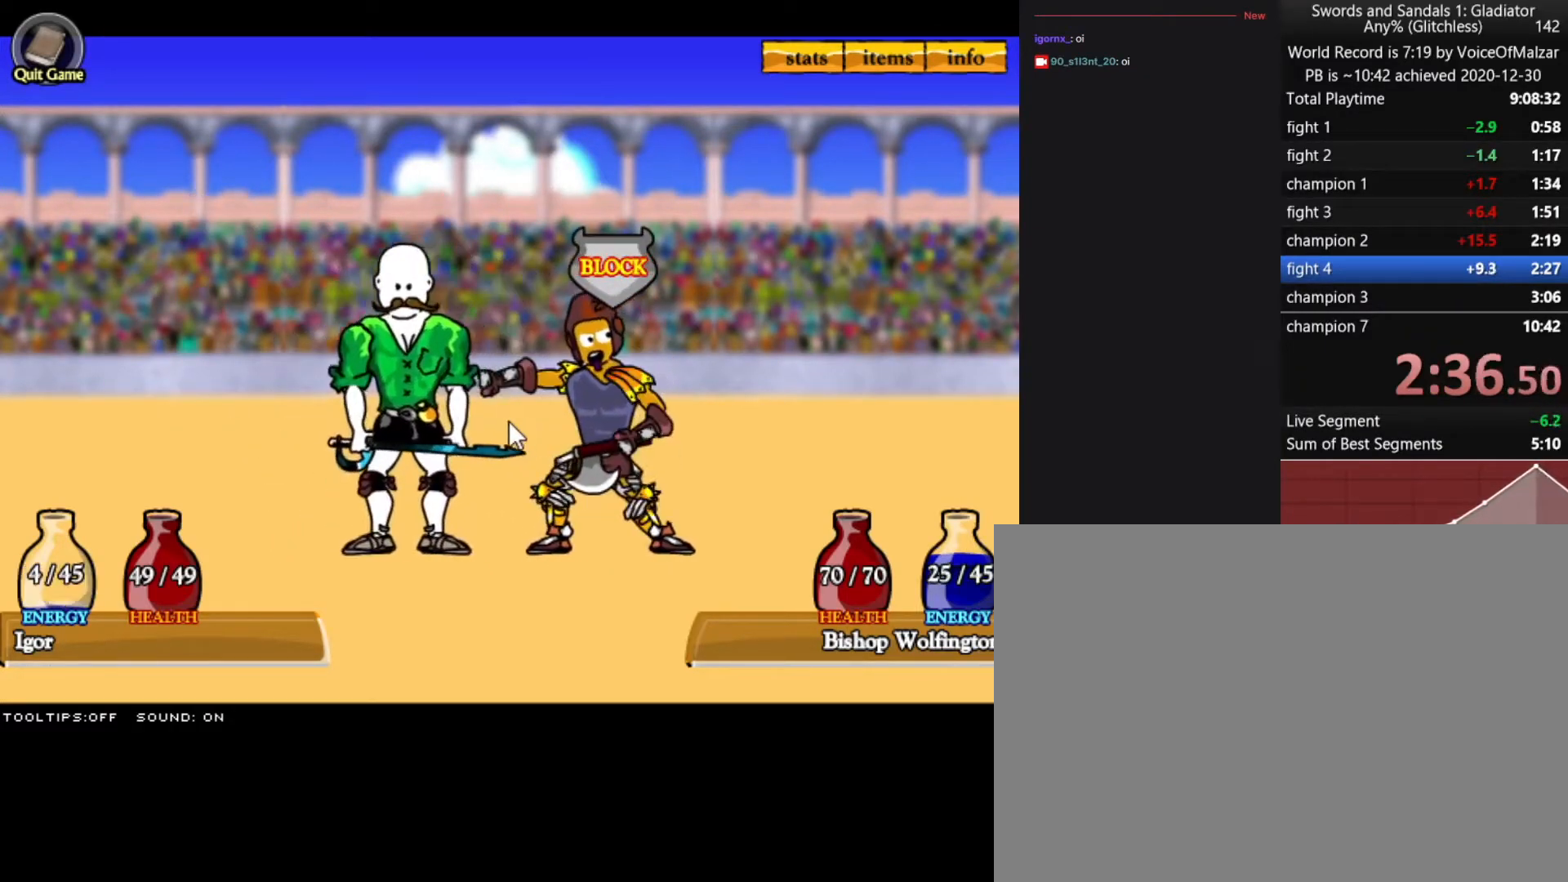
{"keys": [], "mouse": [], "events": []}
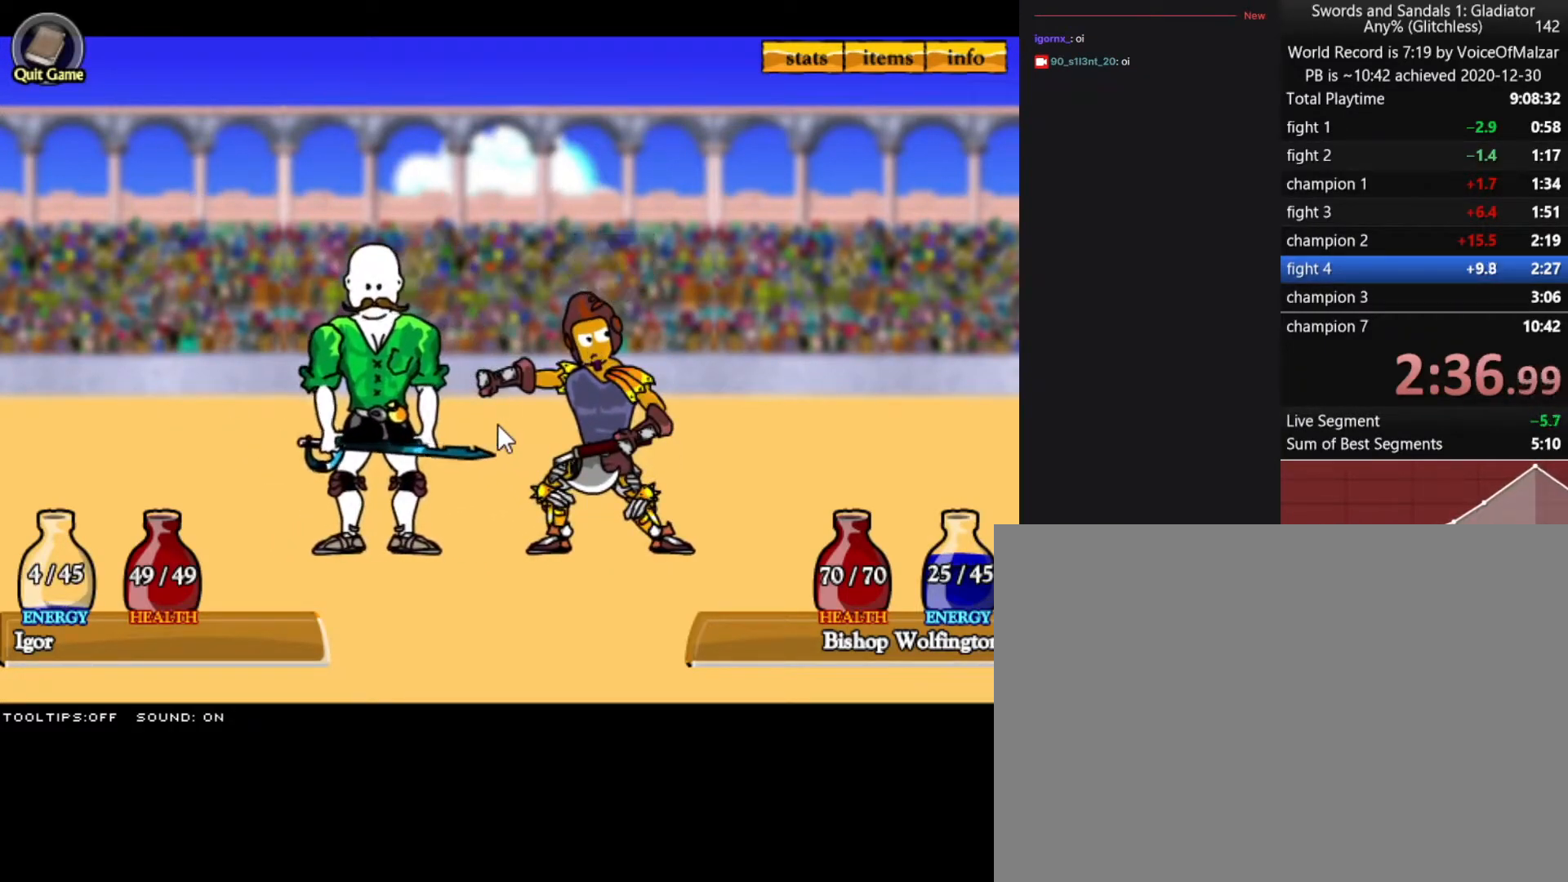
{"keys": [], "mouse": [], "events": []}
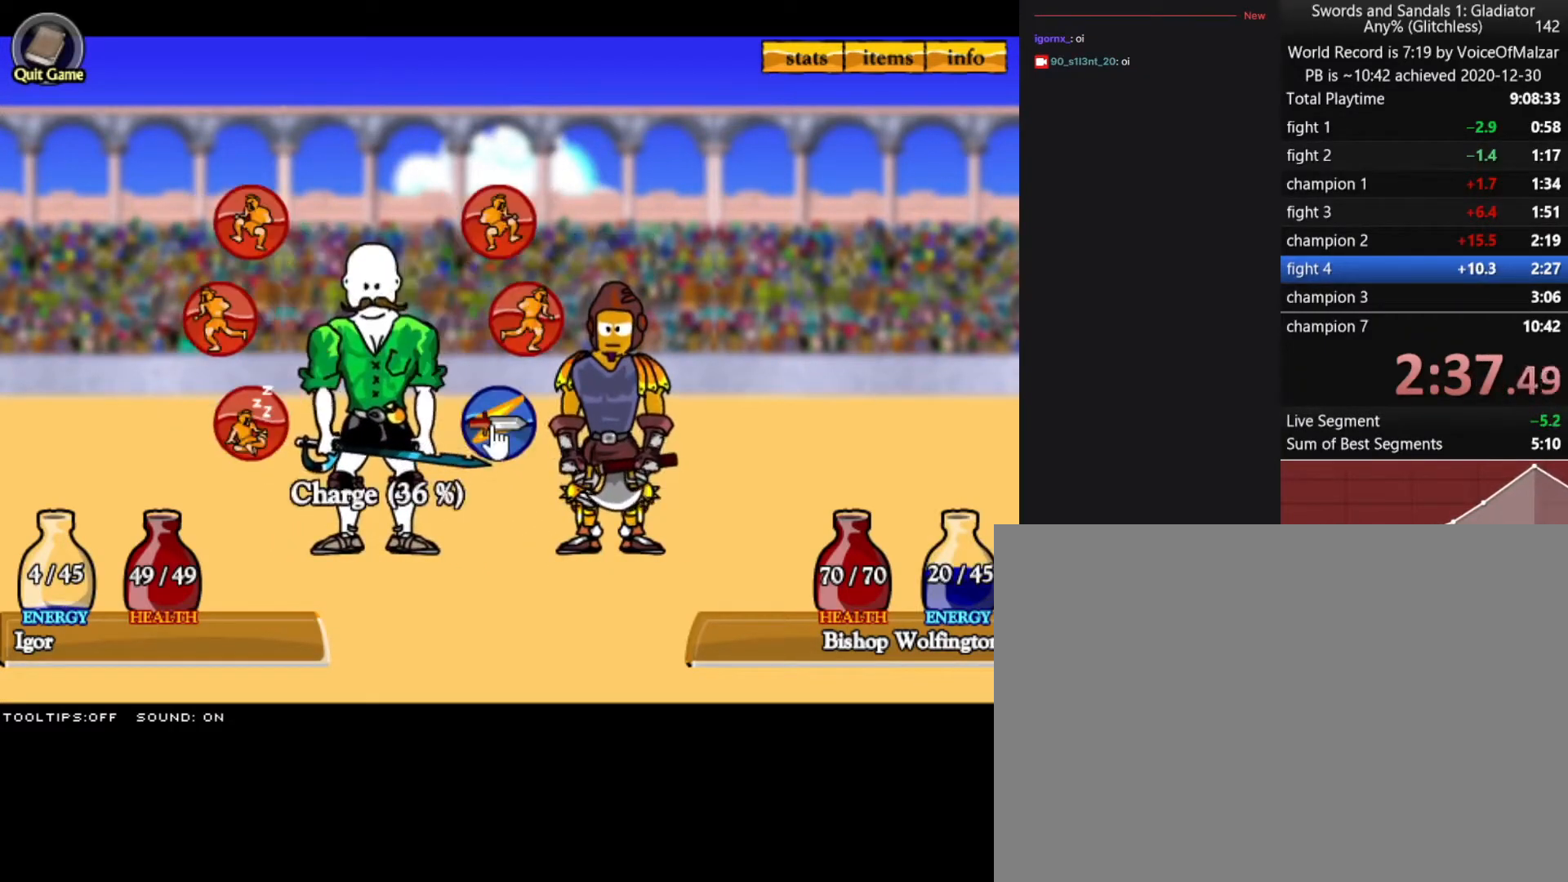
{"keys": [], "mouse": [], "events": [[133, "mouse_left", "down"], [233, "mouse_left", "up"], [317, "mouse_left", "down"], [417, "mouse_left", "up"]]}
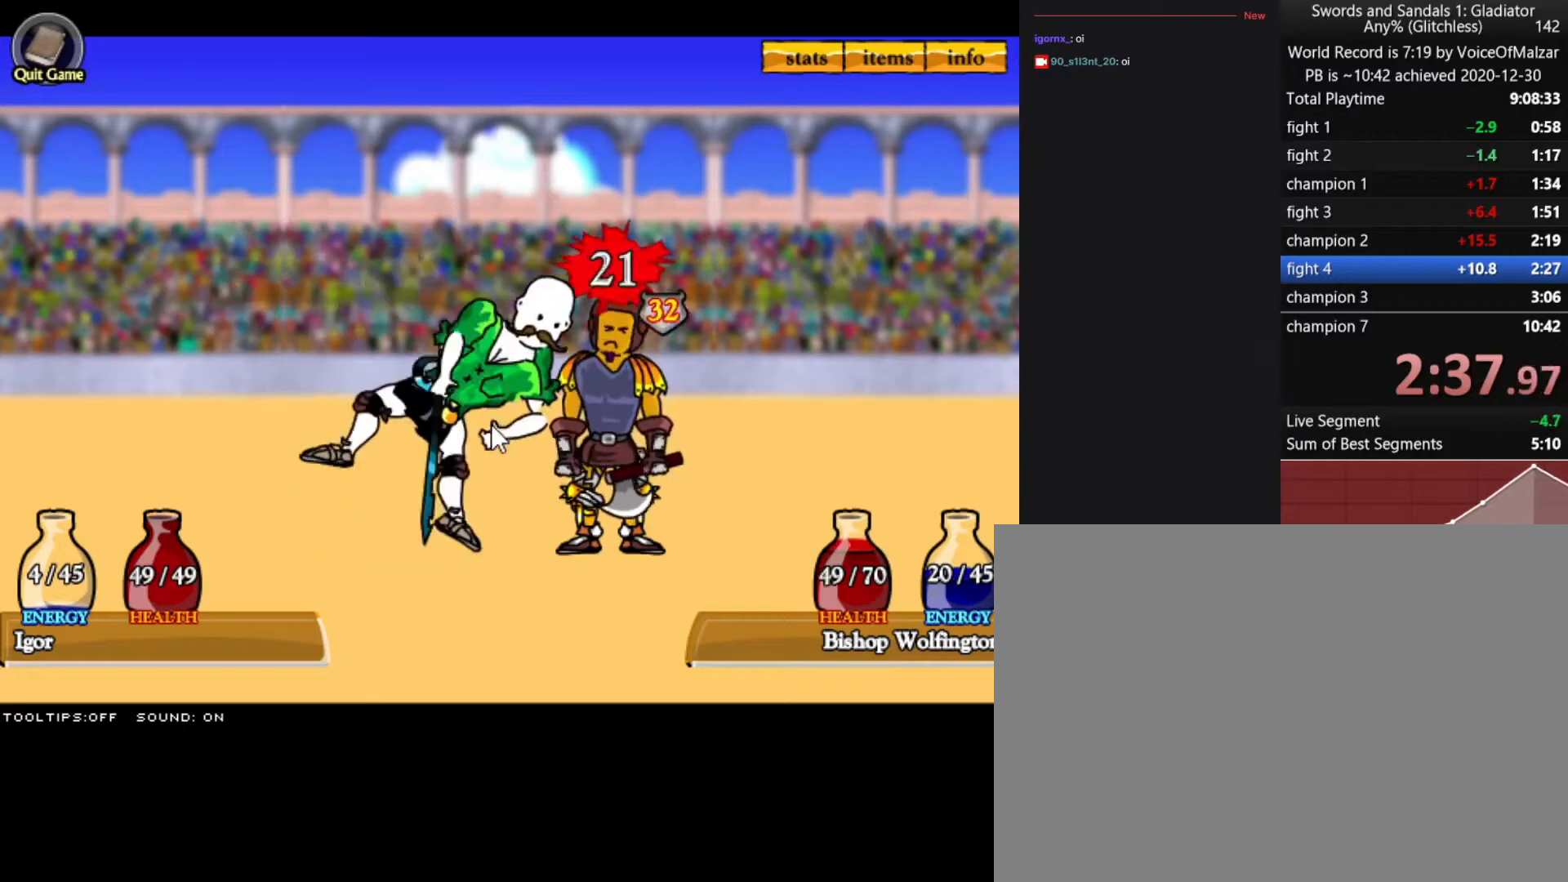
{"keys": [], "mouse": [], "events": []}
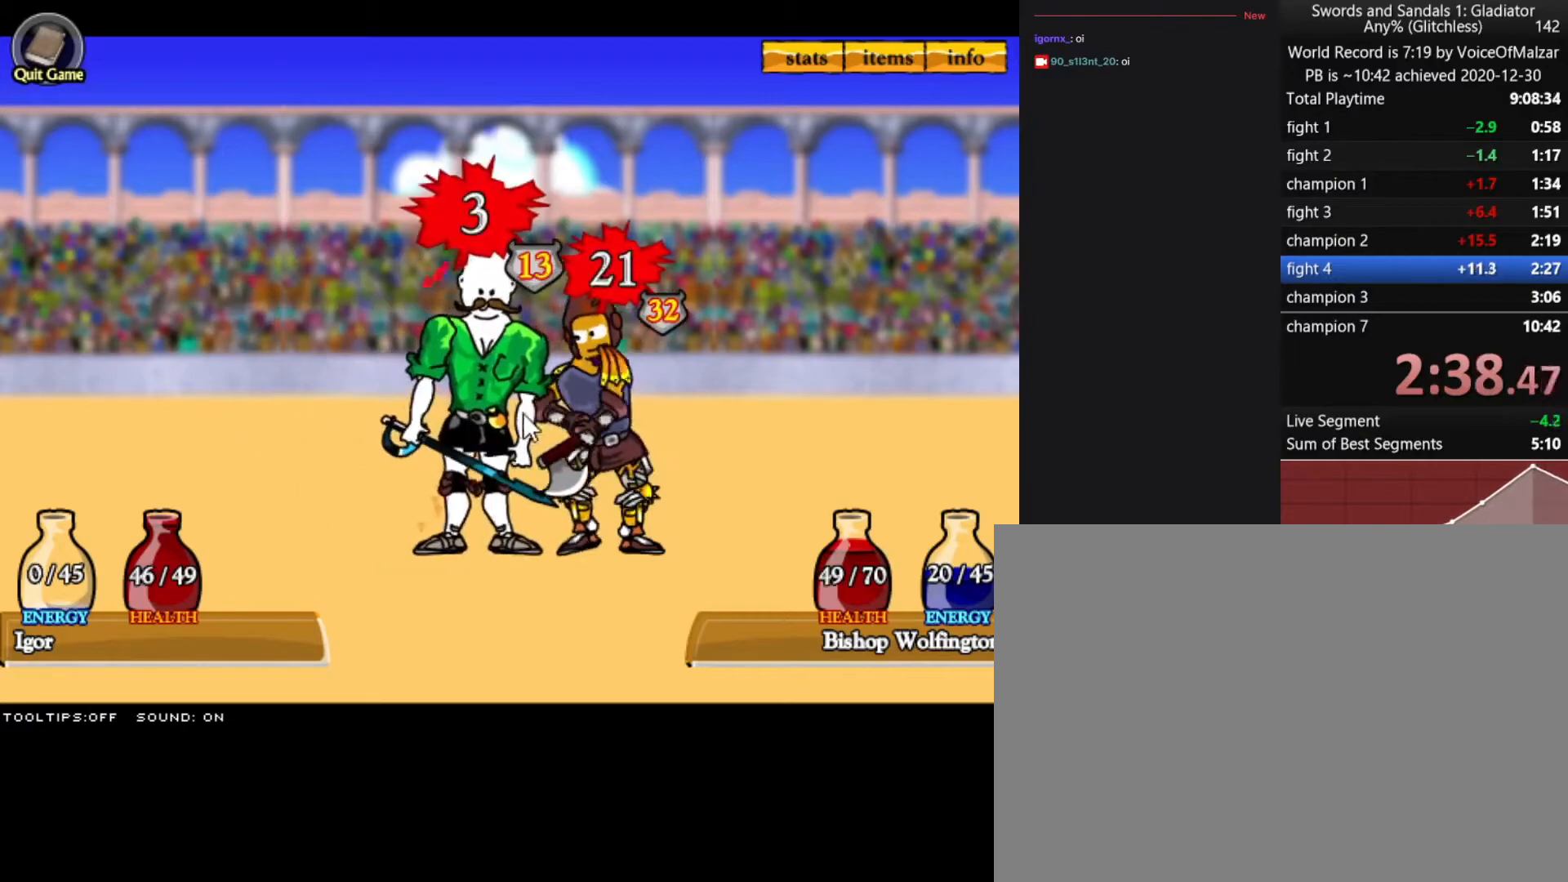
{"keys": [], "mouse": [], "events": []}
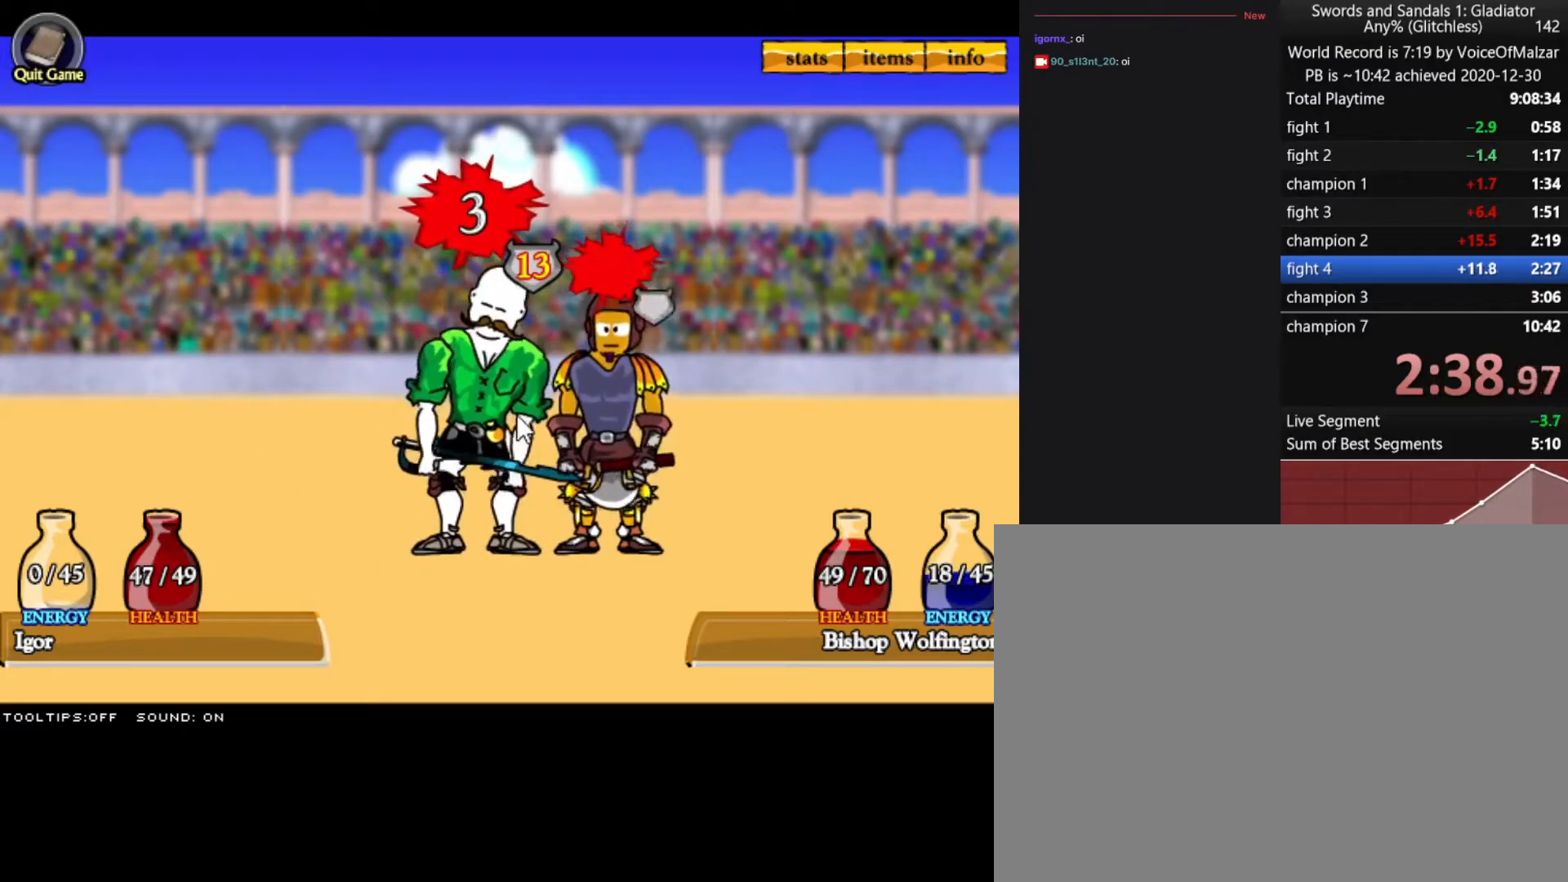
{"keys": [], "mouse": [], "events": []}
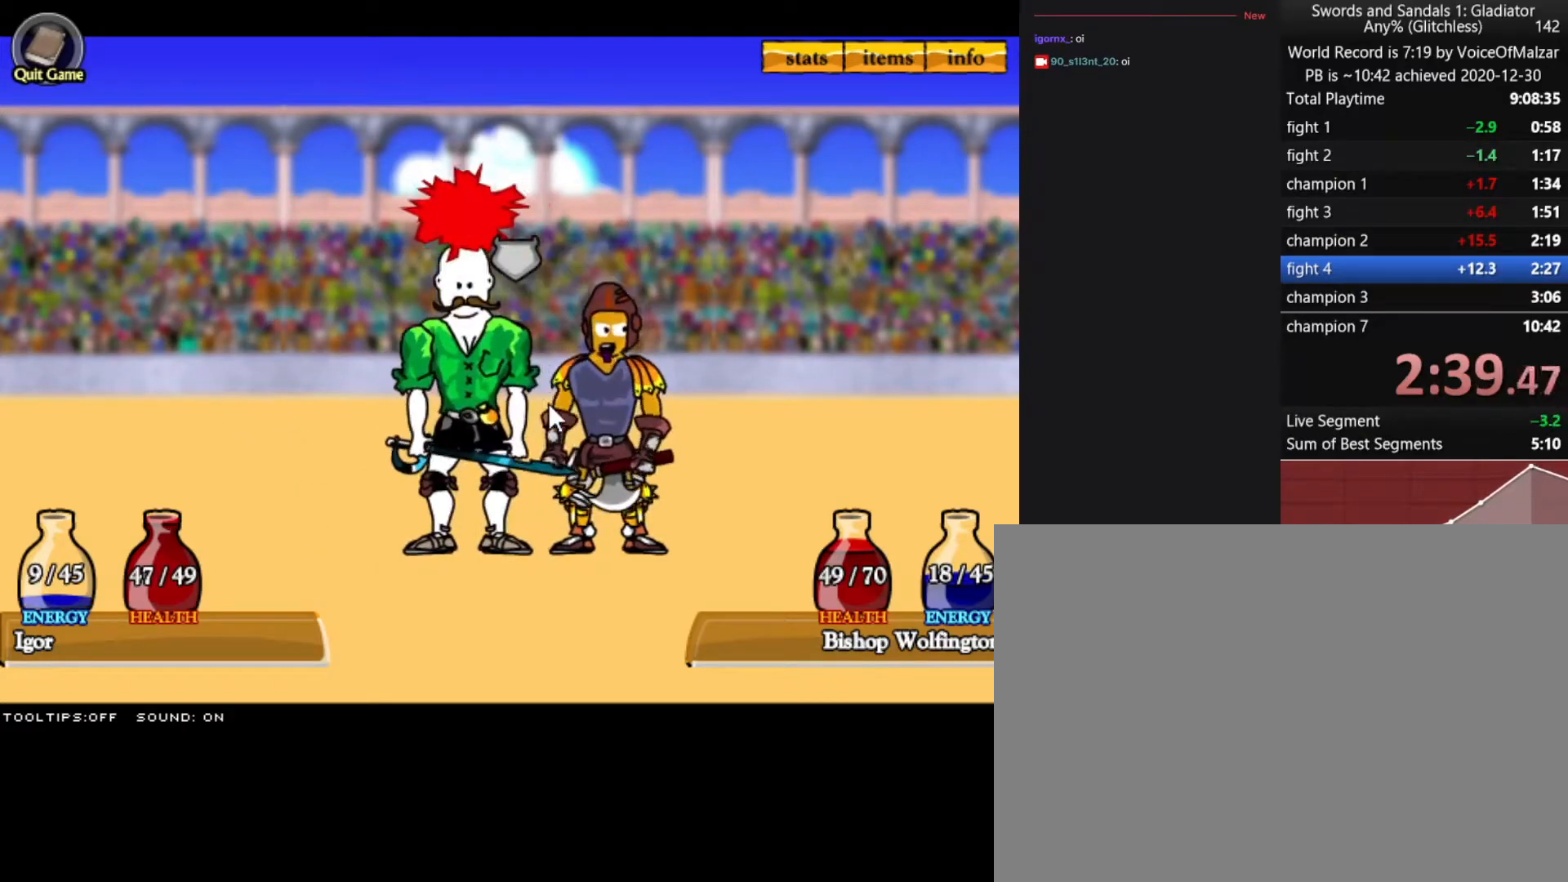
{"keys": [], "mouse": [], "events": []}
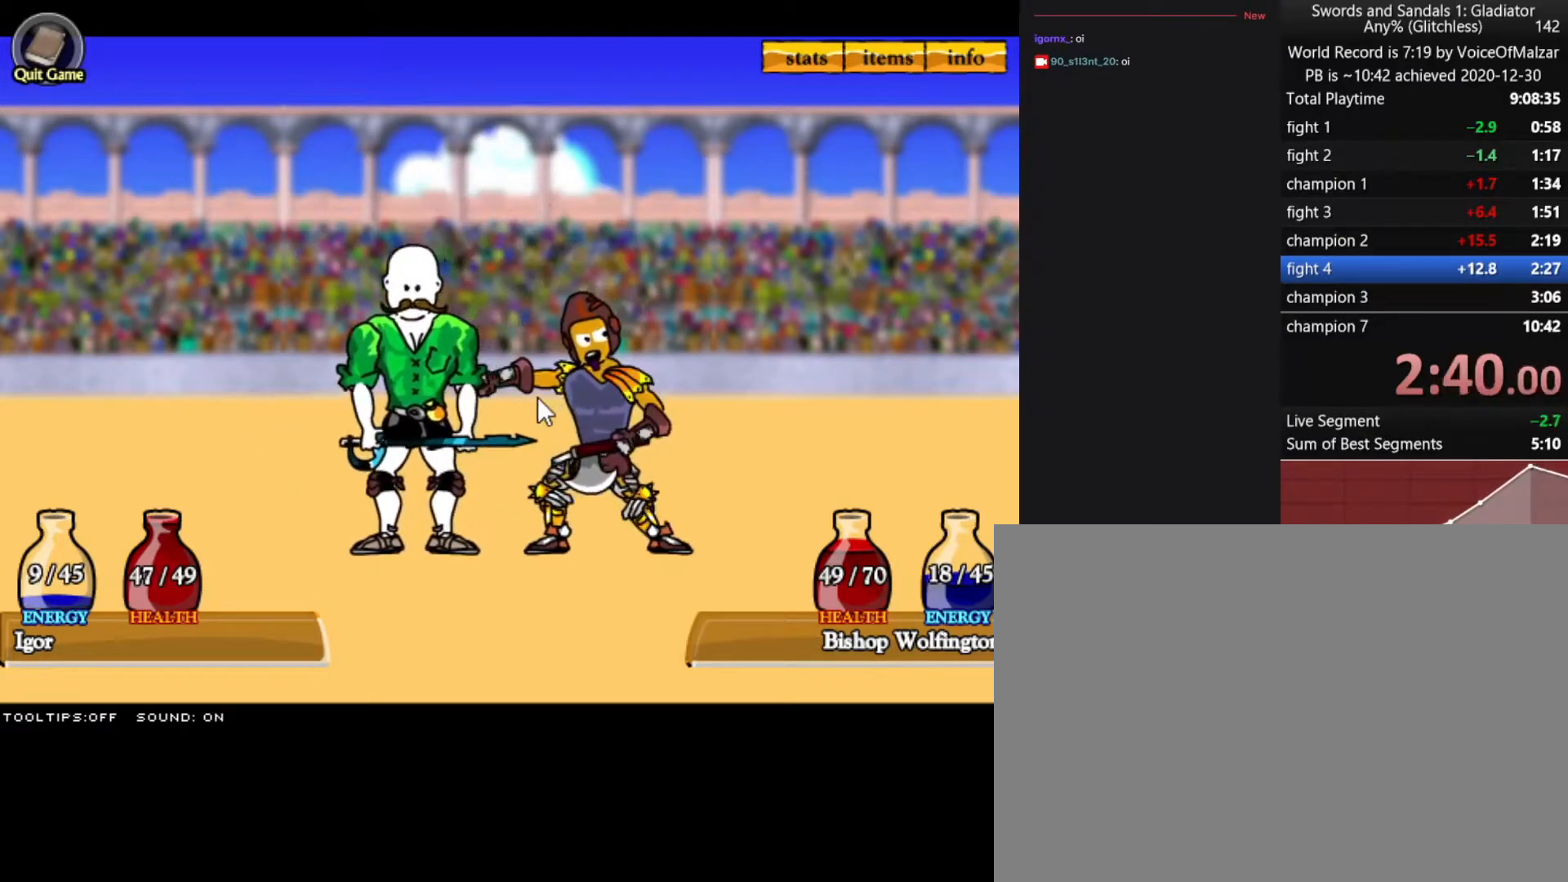
{"keys": [], "mouse": [], "events": []}
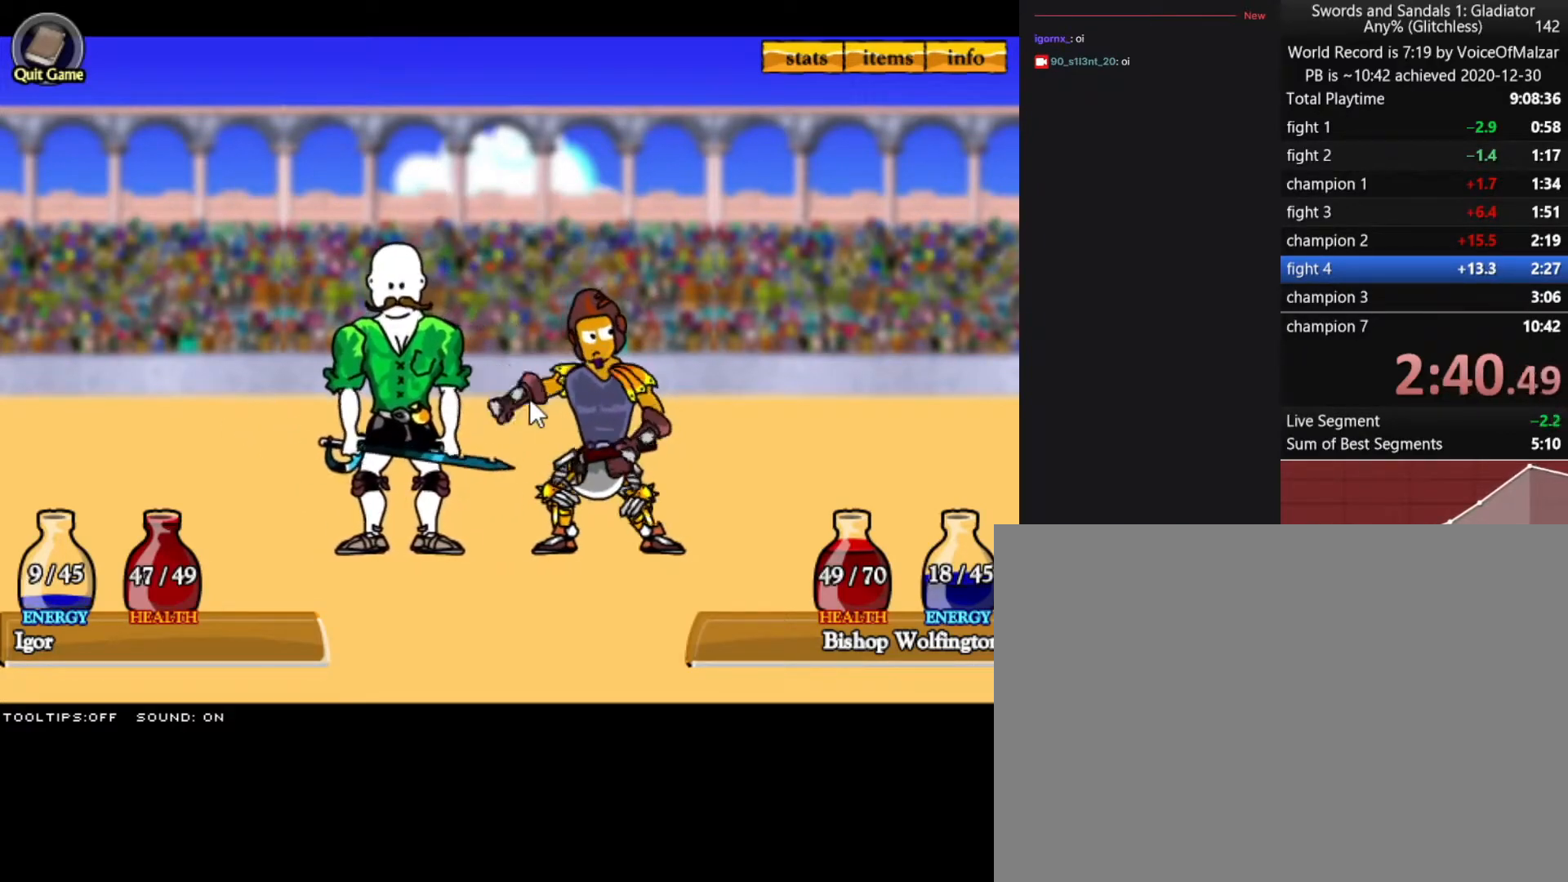
{"keys": [], "mouse": ["left"], "events": [[467, "mouse_left", "down"]]}
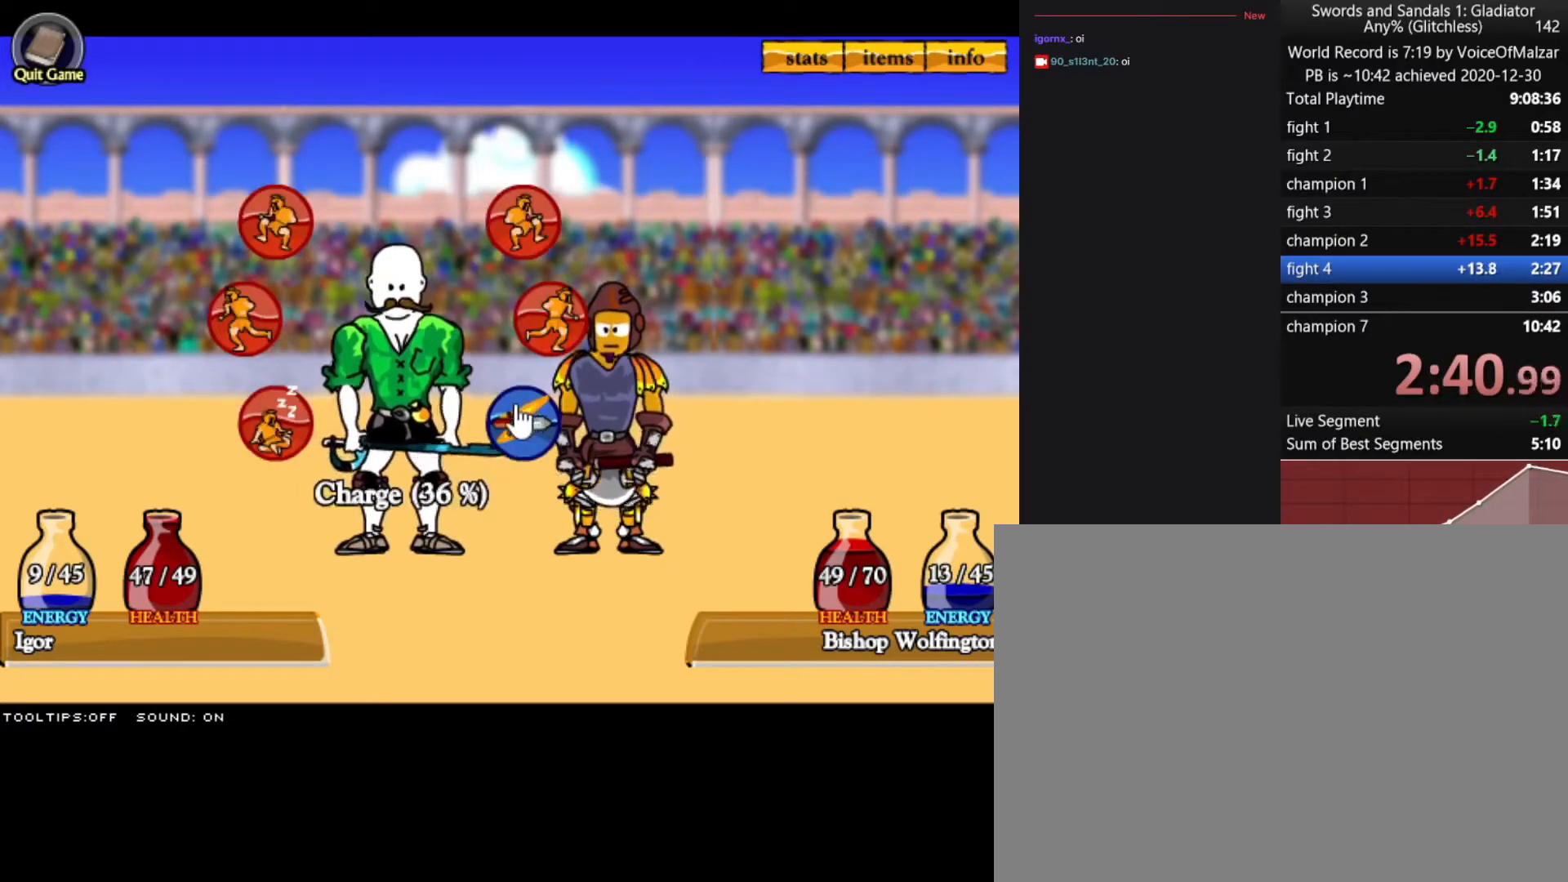
{"keys": [], "mouse": [], "events": [[67, "mouse_left", "up"], [100, "mouse_left", "down"], [200, "mouse_left", "up"]]}
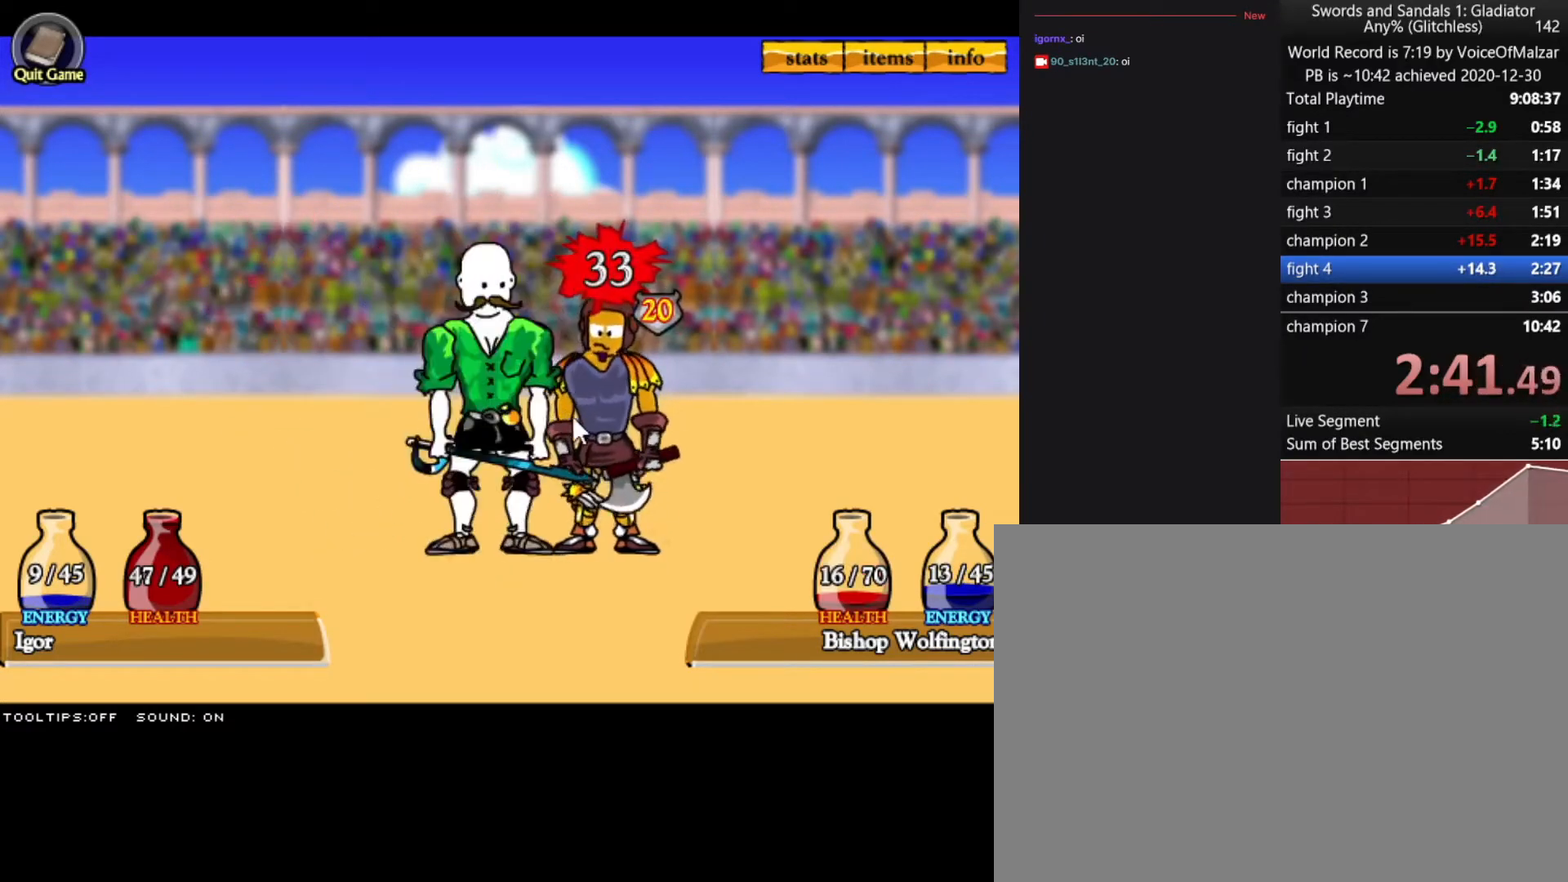
{"keys": [], "mouse": [], "events": []}
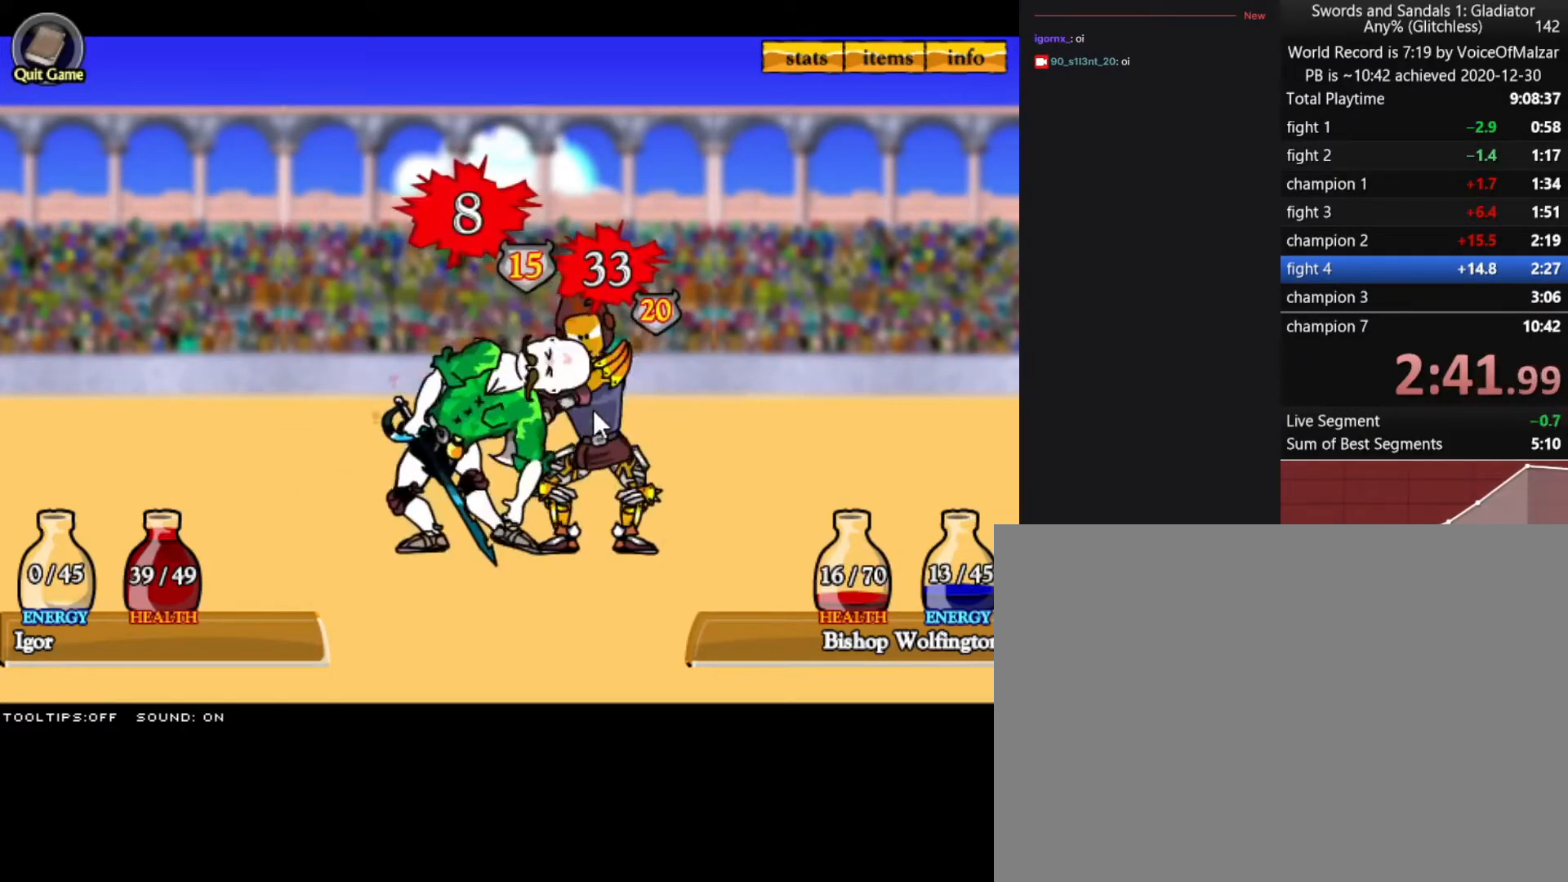
{"keys": [], "mouse": [], "events": []}
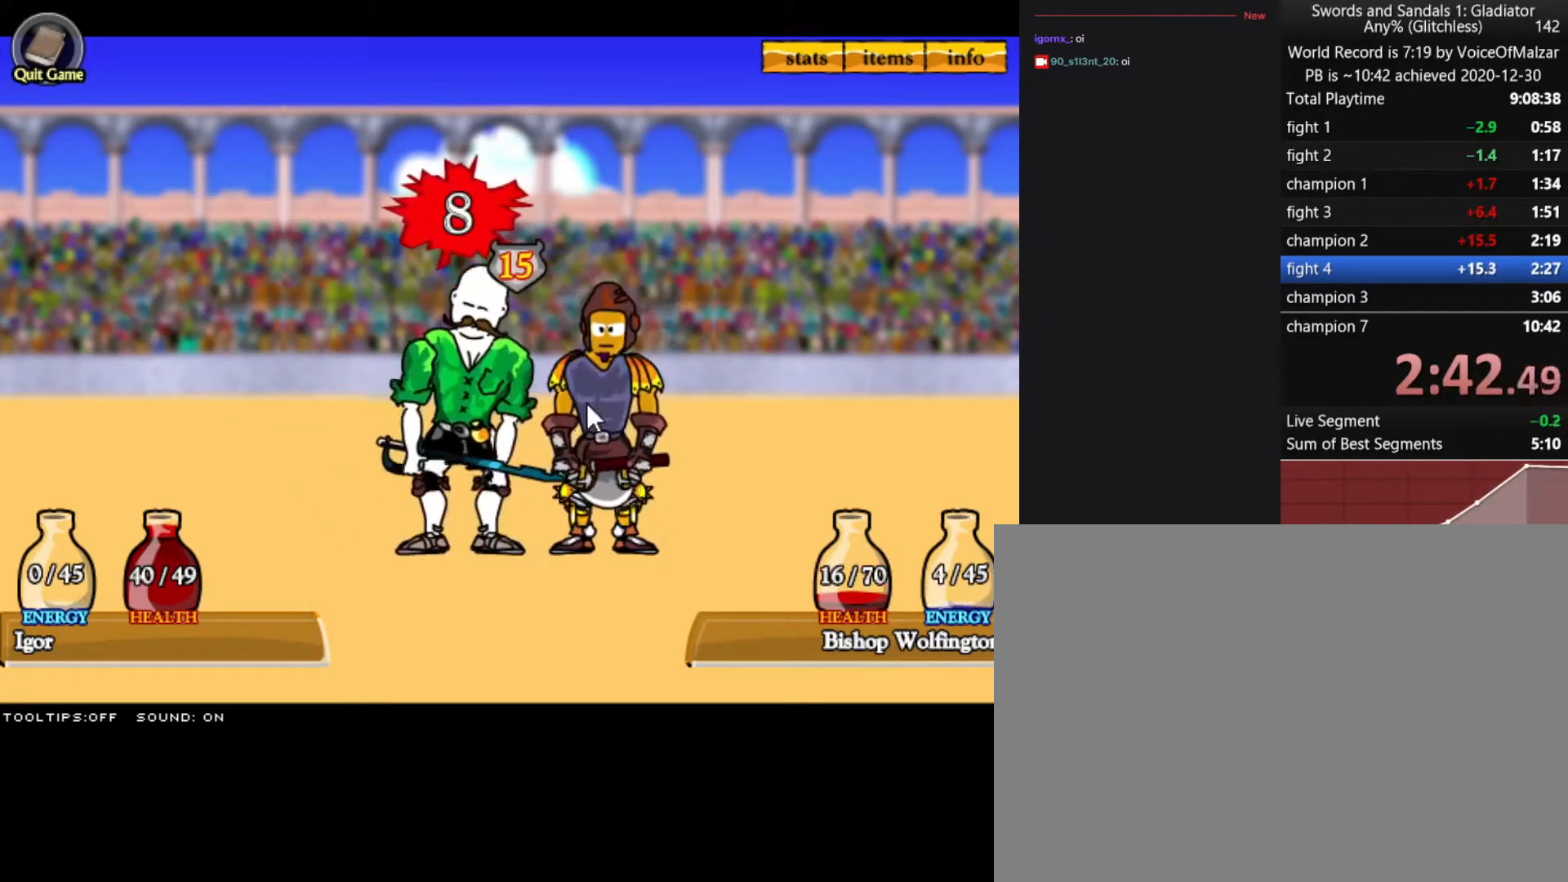
{"keys": [], "mouse": [], "events": []}
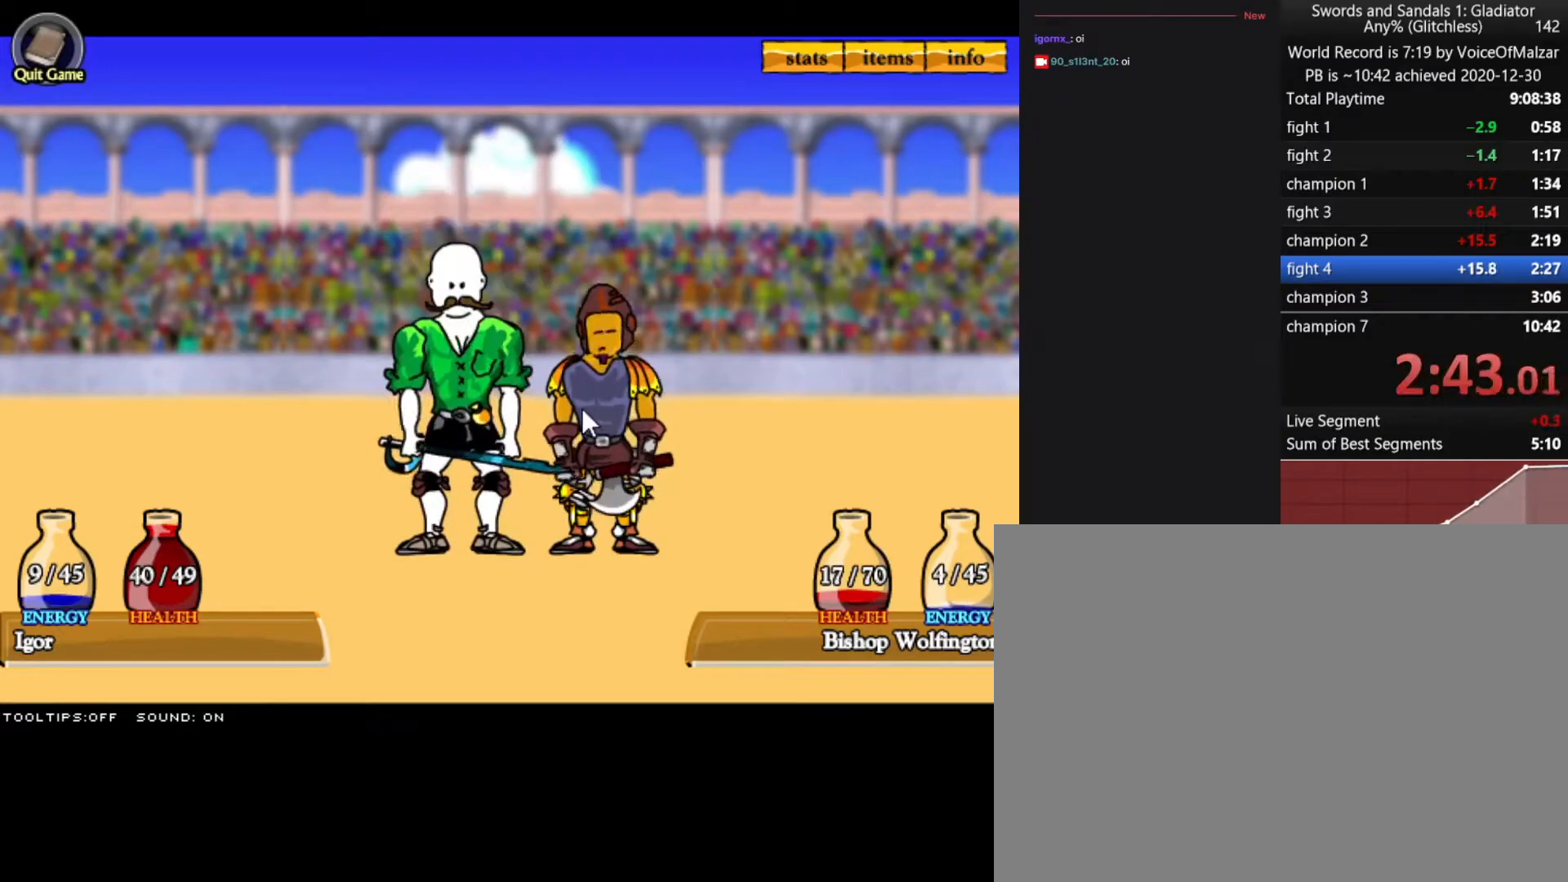
{"keys": [], "mouse": [], "events": []}
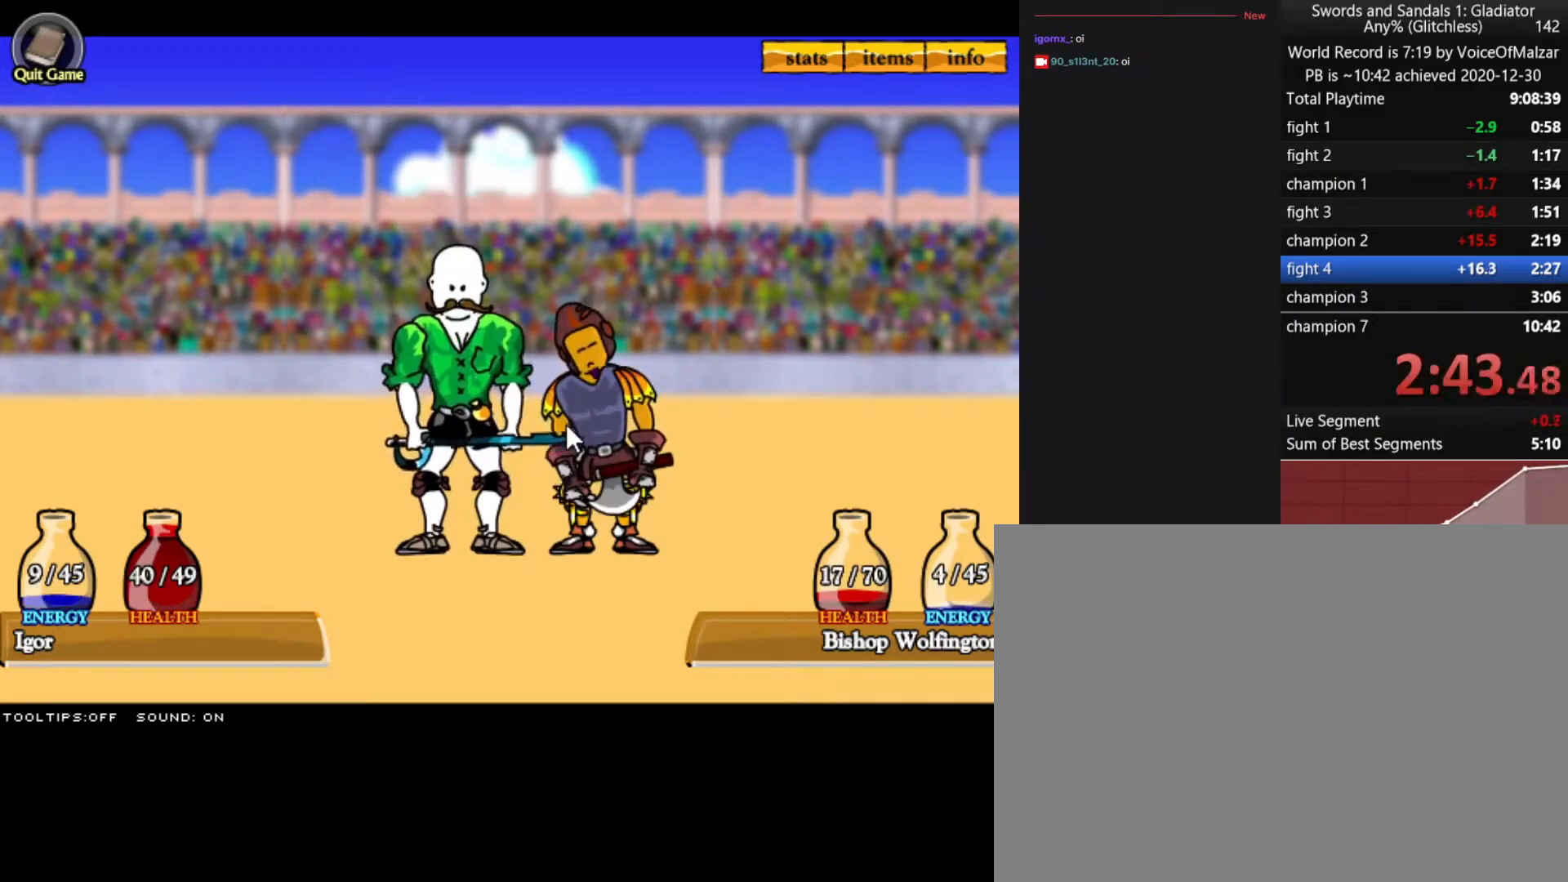
{"keys": [], "mouse": ["left"], "events": [[500, "mouse_left", "down"]]}
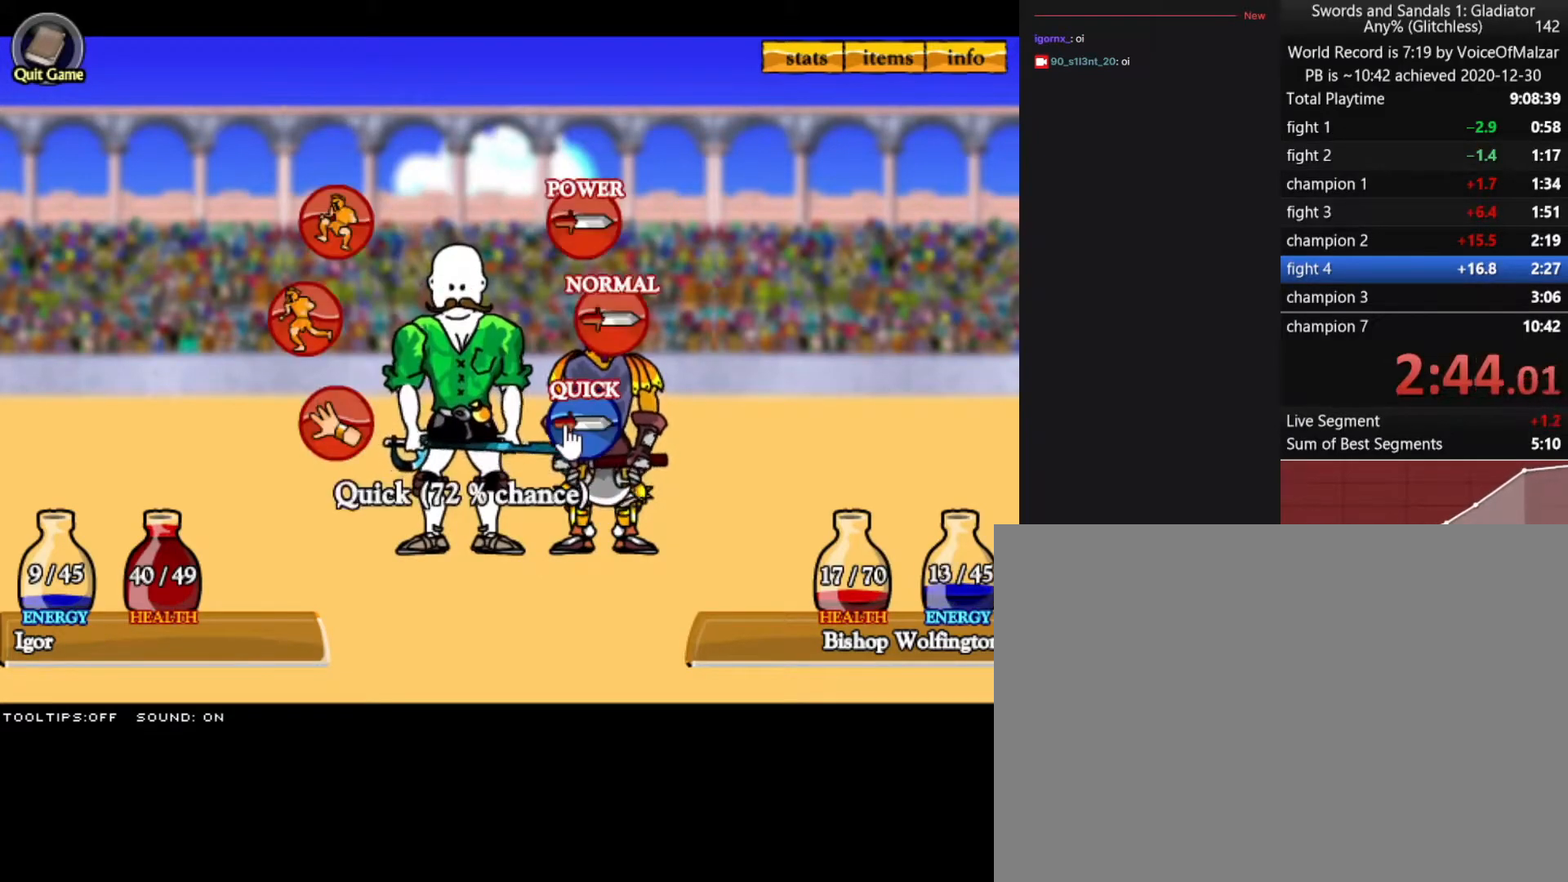
{"keys": [], "mouse": [], "events": [[50, "mouse_left", "up"], [150, "mouse_left", "down"], [300, "mouse_left", "up"]]}
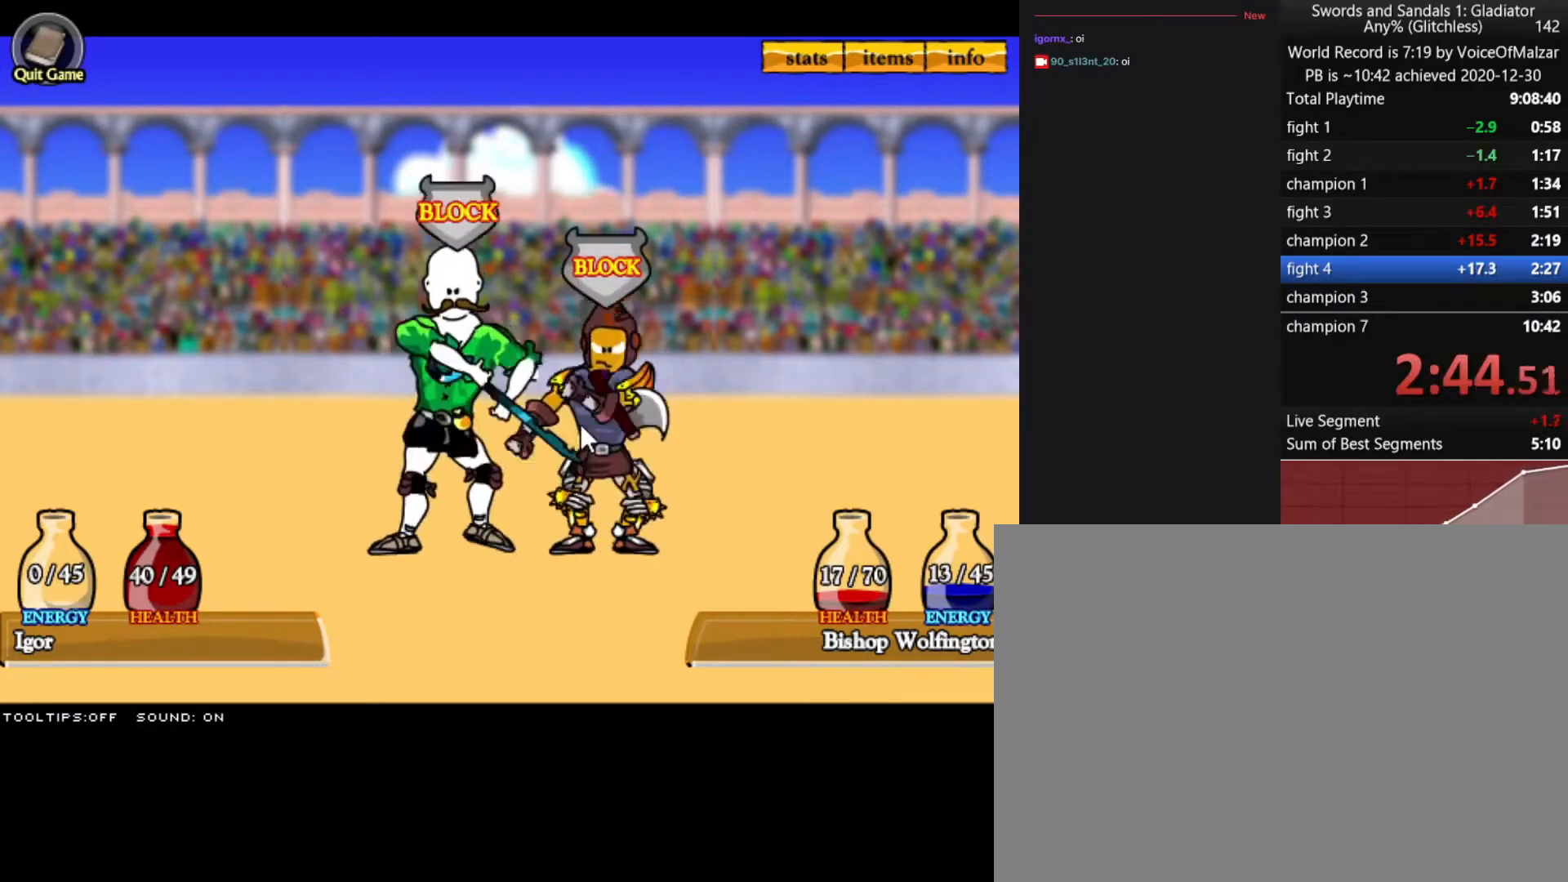
{"keys": [], "mouse": [], "events": []}
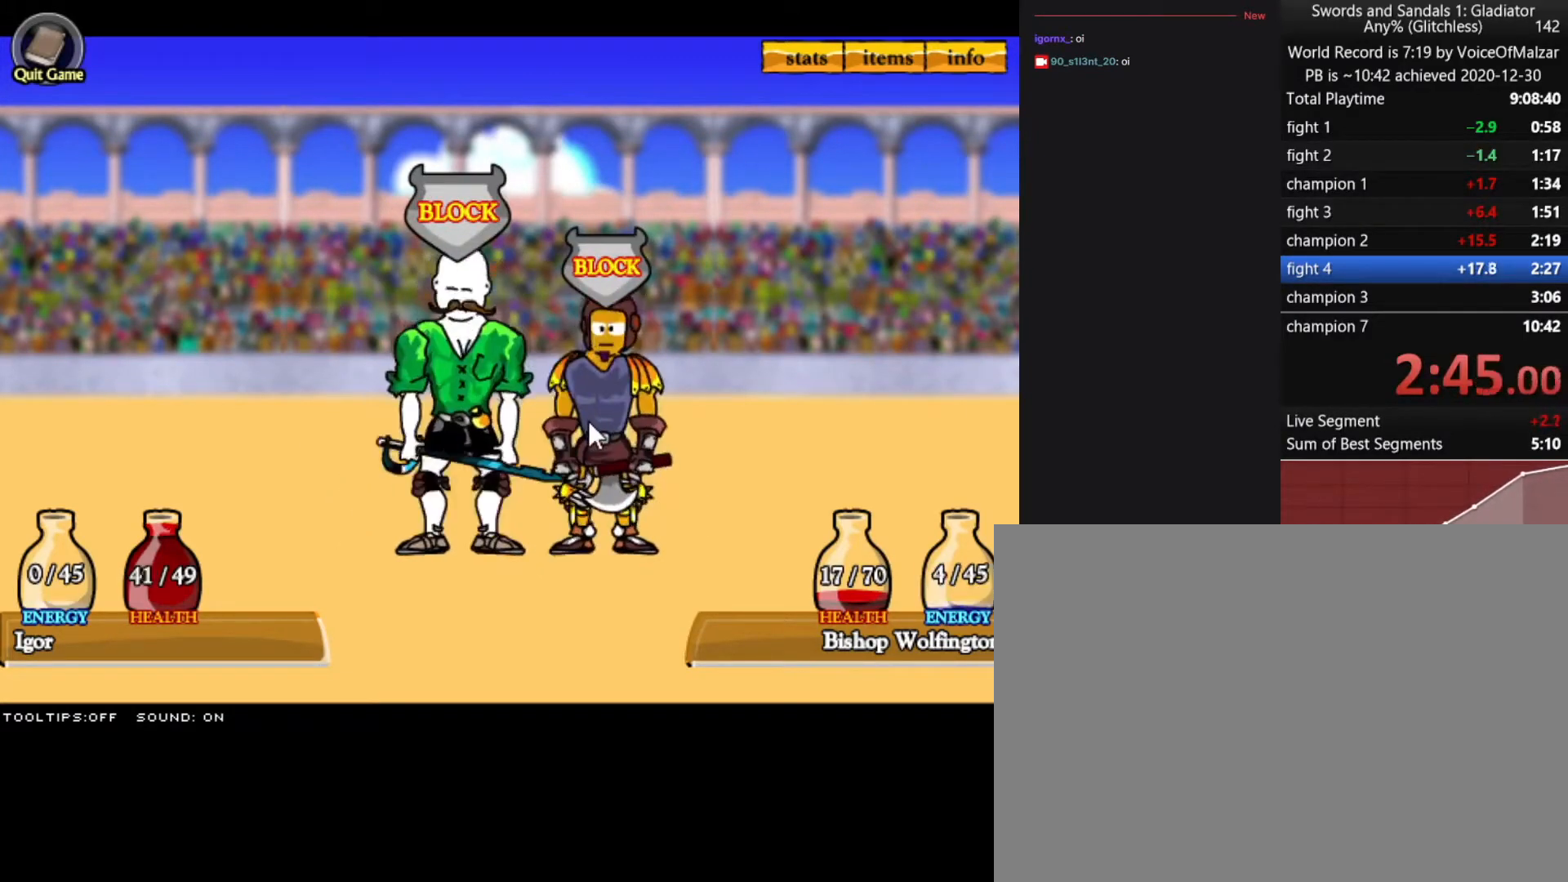
{"keys": [], "mouse": [], "events": []}
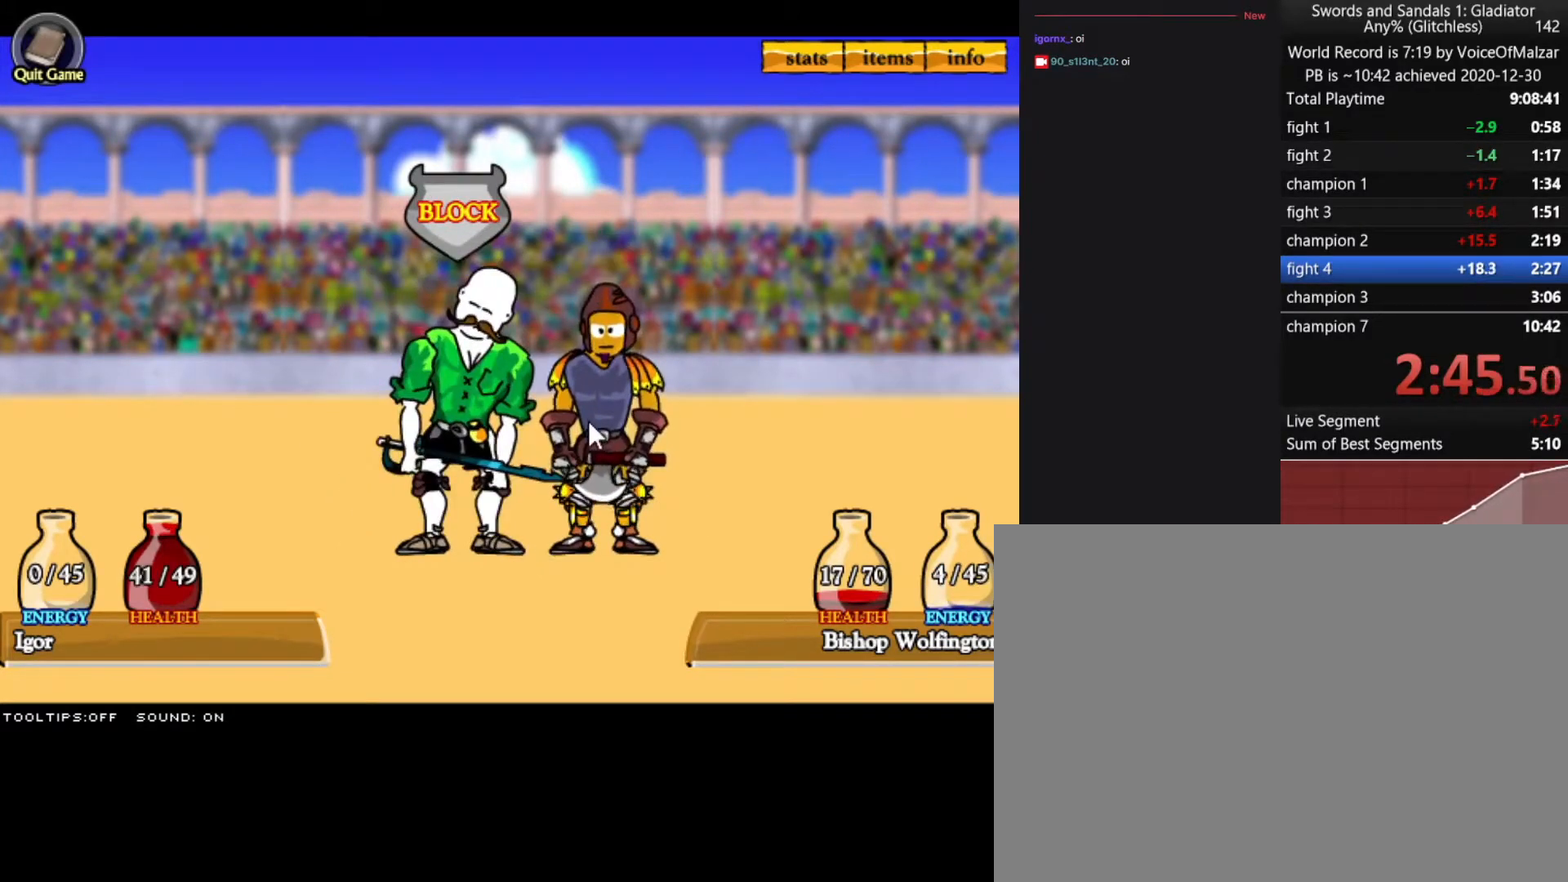
{"keys": [], "mouse": [], "events": []}